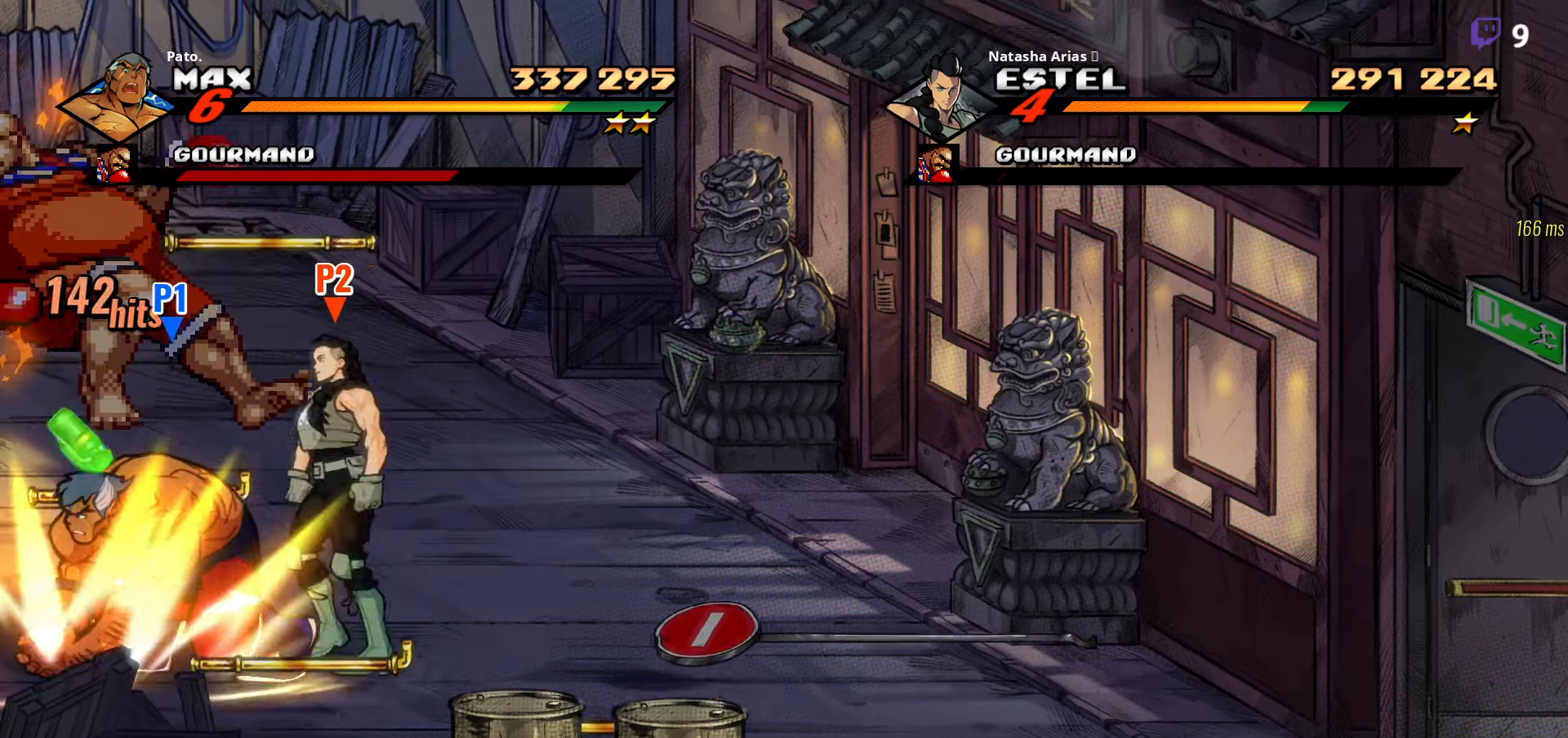
Gameplay with a controller (Xbox layout); each line is a JSON object with the inputs held at the frame after it. "events" lists button and stick changes between this image and that frame as [ms after this image, input, new state], when the widget could be followed in between. Not read: left_stick.
{"buttons": [], "right_stick": "center", "events": [[83, "Y", "down"], [133, "Y", "up"], [216, "Y", "down"], [250, "Y", "up"], [266, "Y", "down"], [366, "Y", "up"], [433, "Y", "down"], [483, "Y", "up"]]}
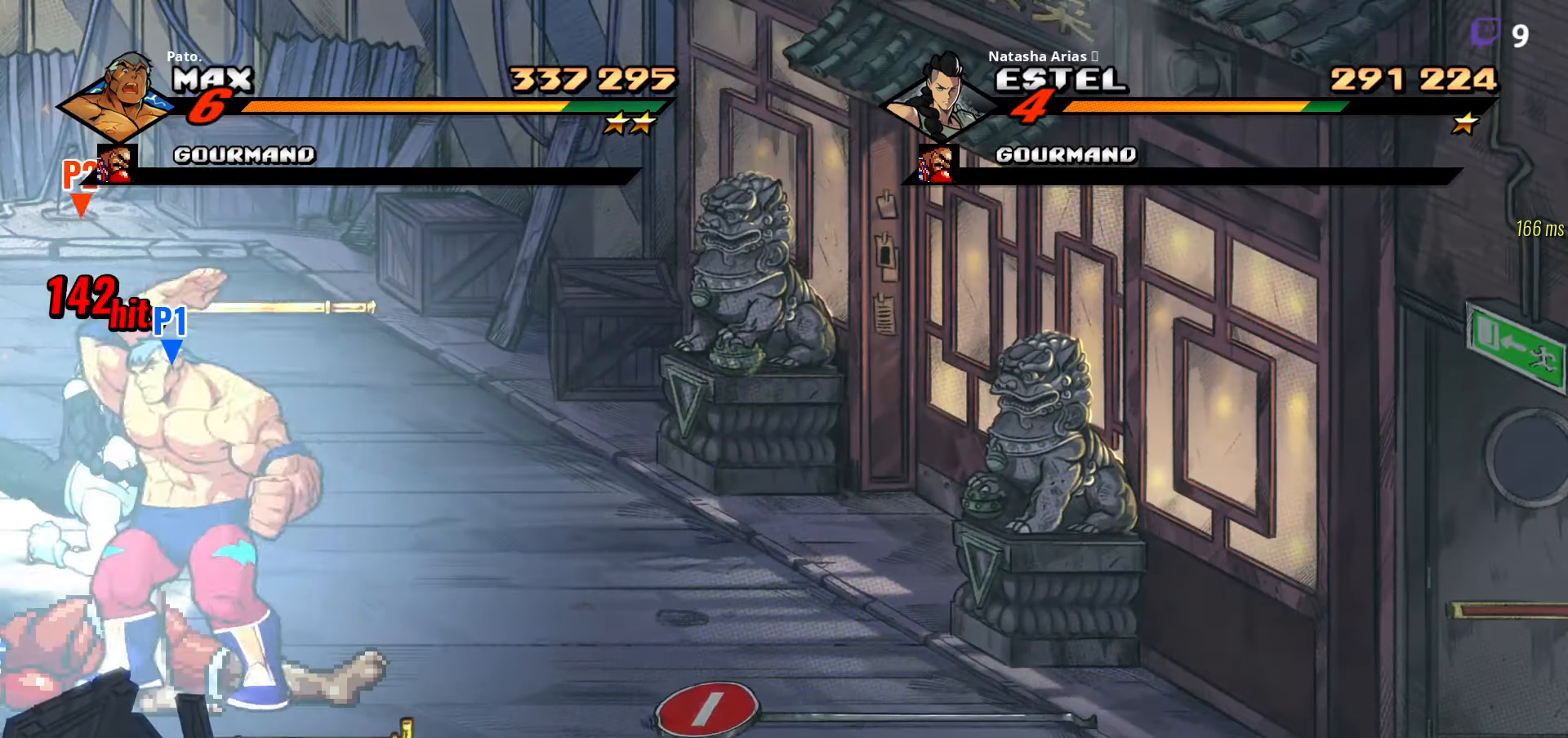
{"buttons": ["DPAD_RIGHT"], "right_stick": "center", "events": [[66, "Y", "down"], [150, "Y", "up"], [250, "Y", "down"], [316, "Y", "up"], [466, "DPAD_RIGHT", "down"]]}
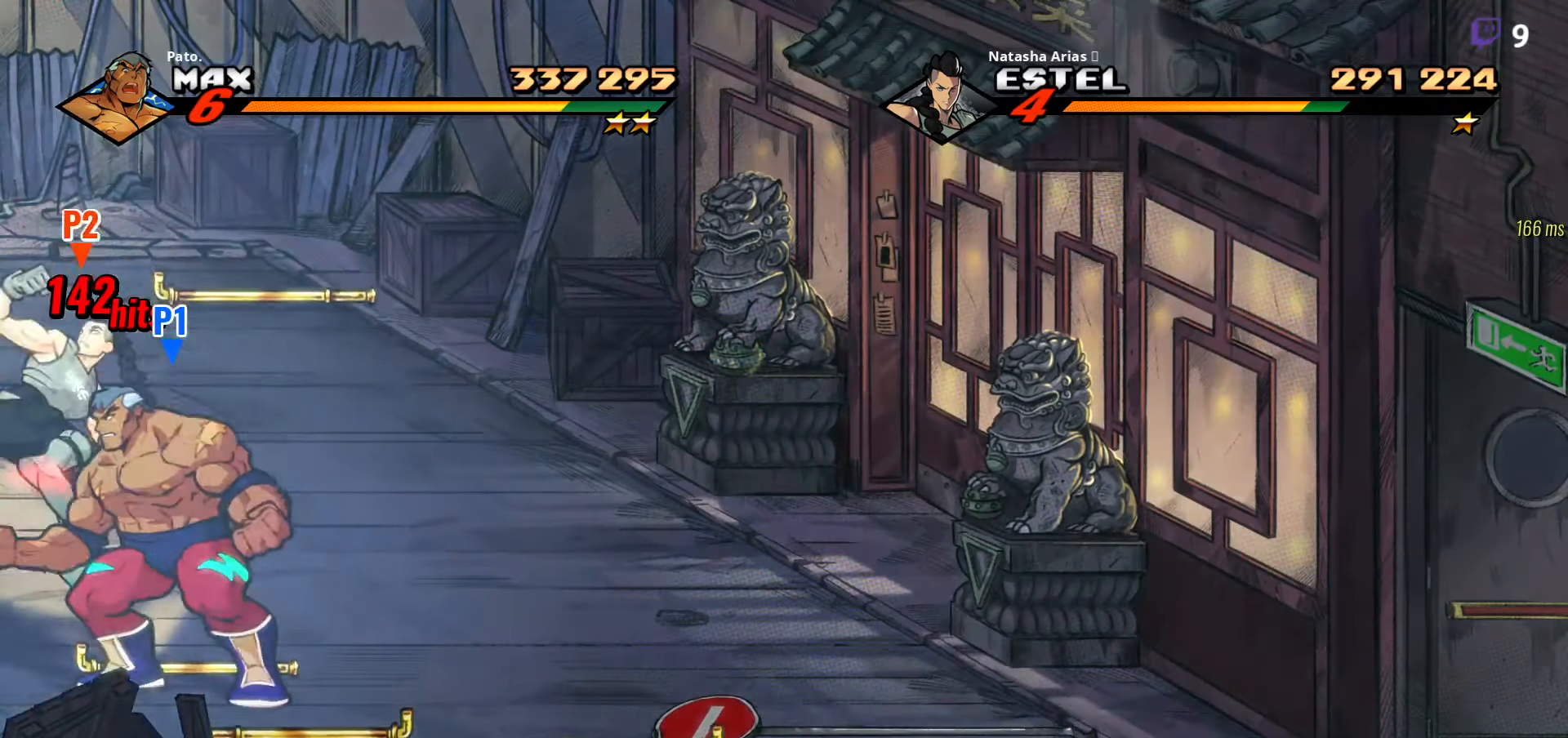
{"buttons": ["DPAD_RIGHT"], "right_stick": "center", "events": [[316, "B", "down"], [450, "B", "up"]]}
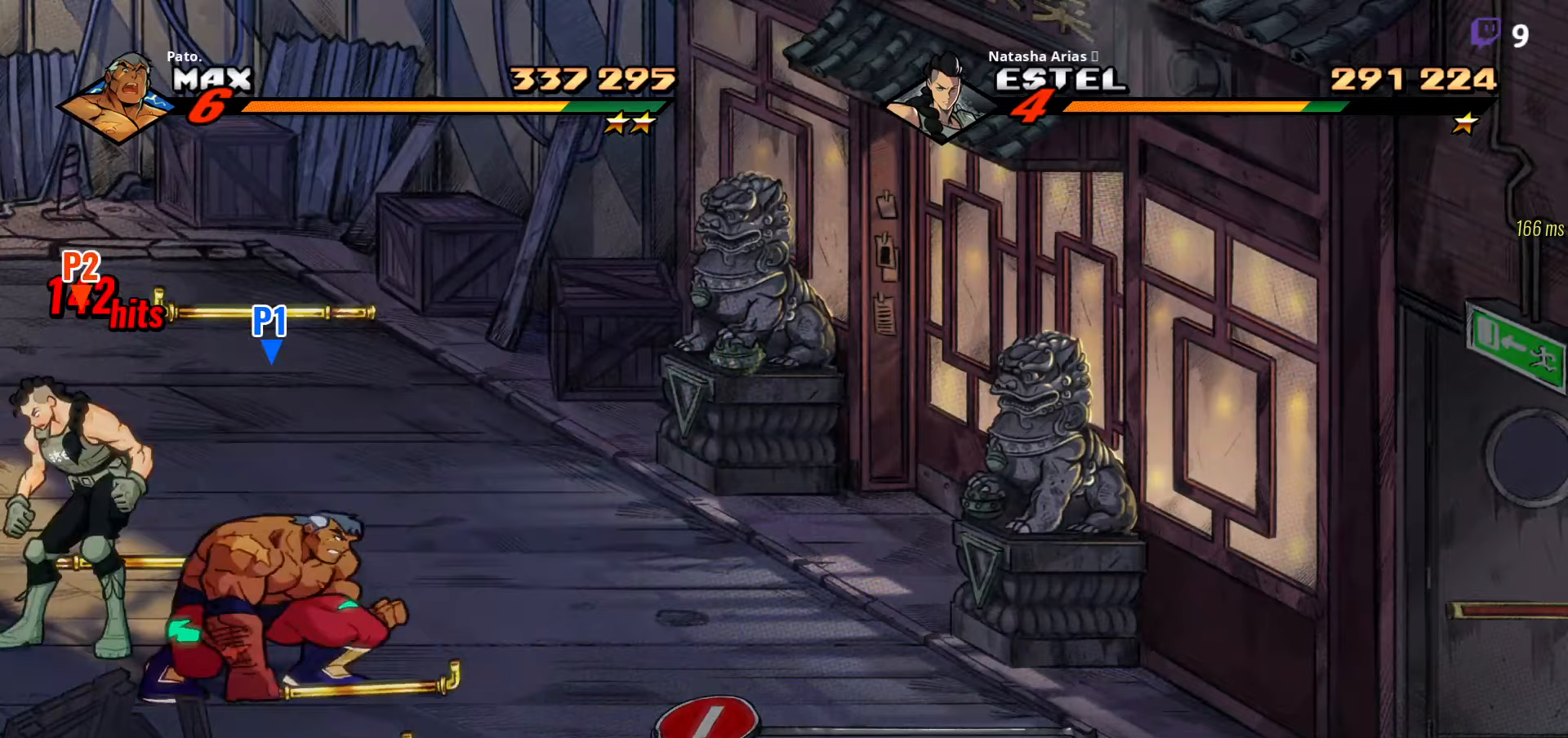
{"buttons": ["DPAD_DOWN", "DPAD_RIGHT"], "right_stick": "center", "events": [[100, "DPAD_DOWN", "down"]]}
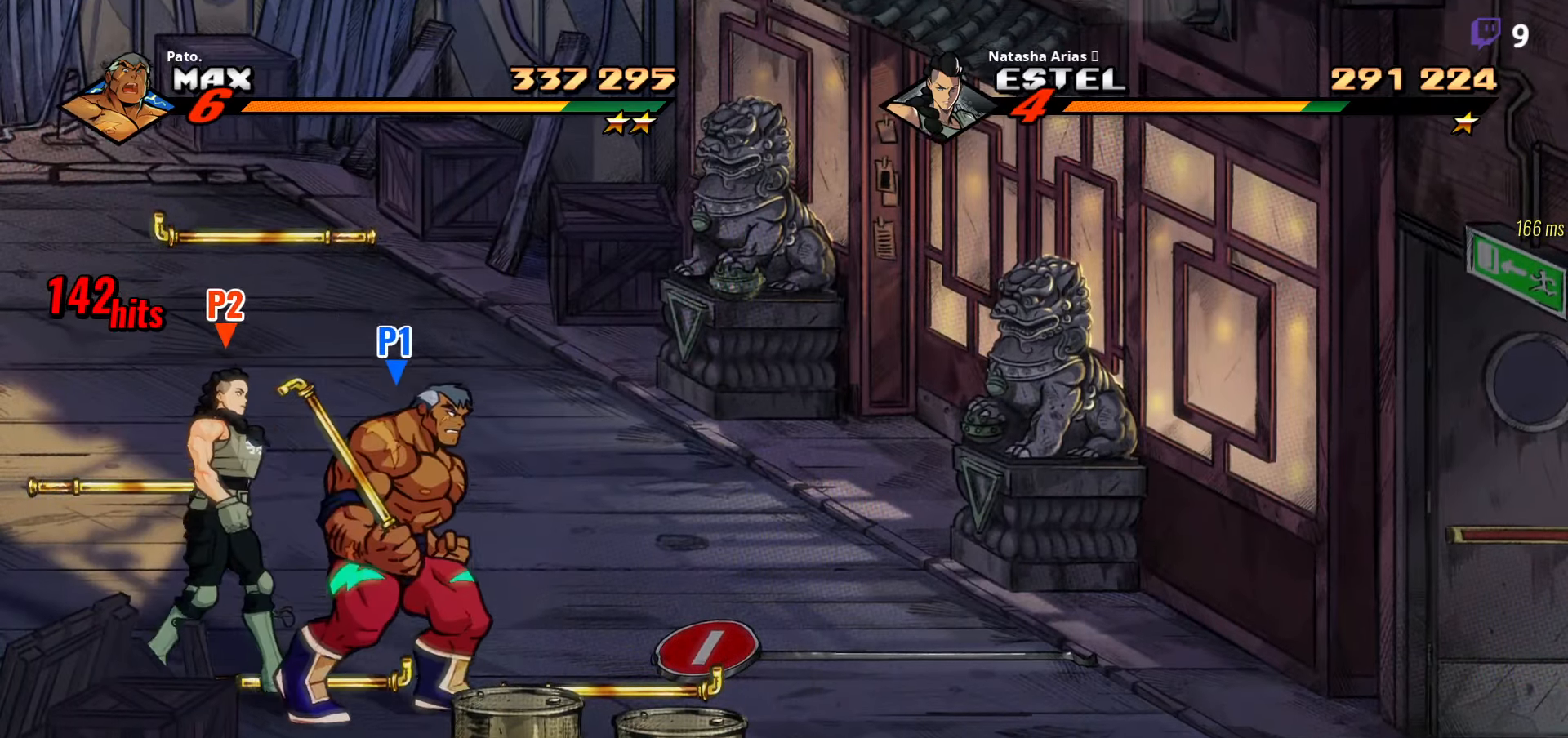
{"buttons": ["DPAD_DOWN", "DPAD_RIGHT"], "right_stick": "center", "events": []}
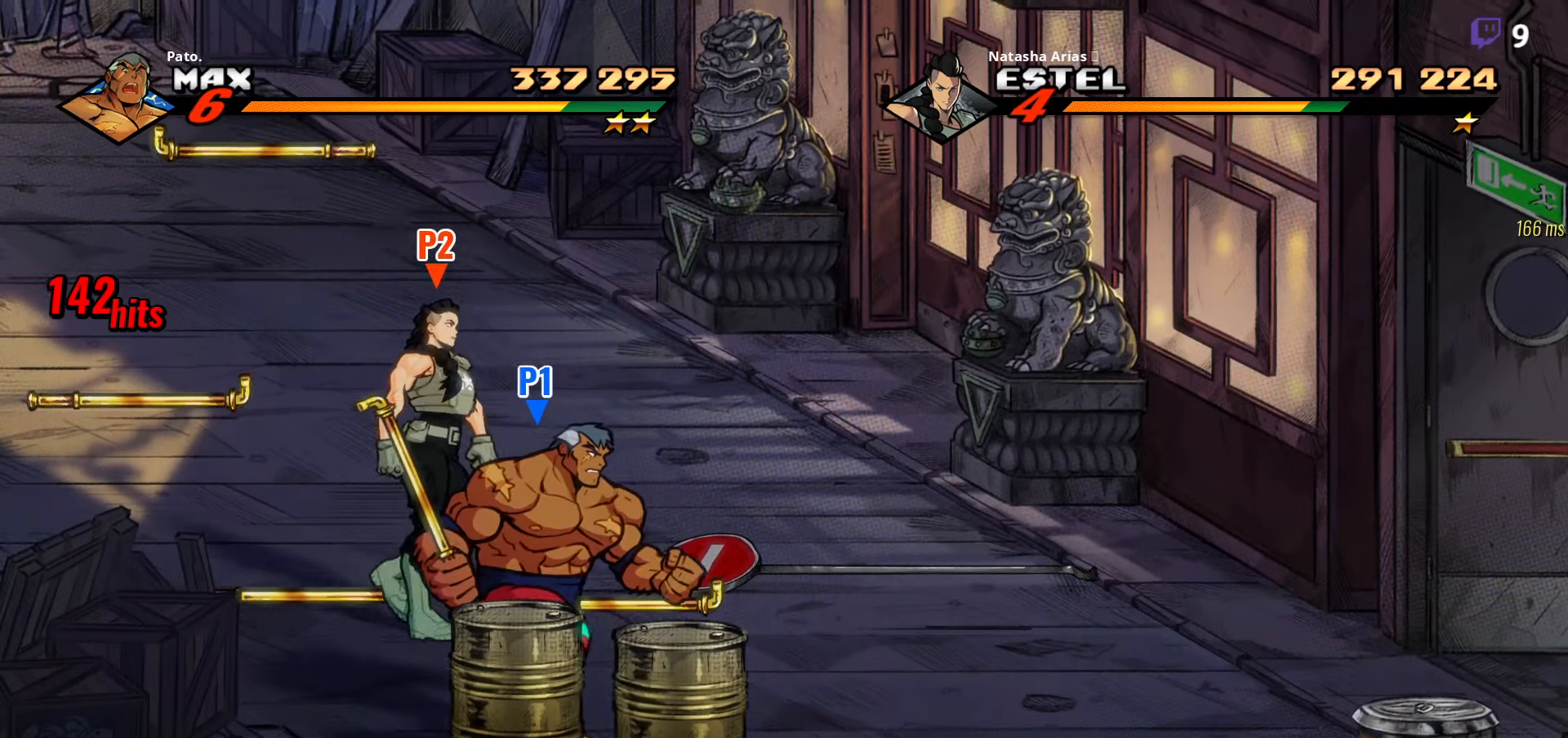
{"buttons": ["DPAD_RIGHT"], "right_stick": "center", "events": [[33, "Y", "down"], [100, "Y", "up"], [183, "Y", "down"], [283, "Y", "up"], [433, "DPAD_DOWN", "up"]]}
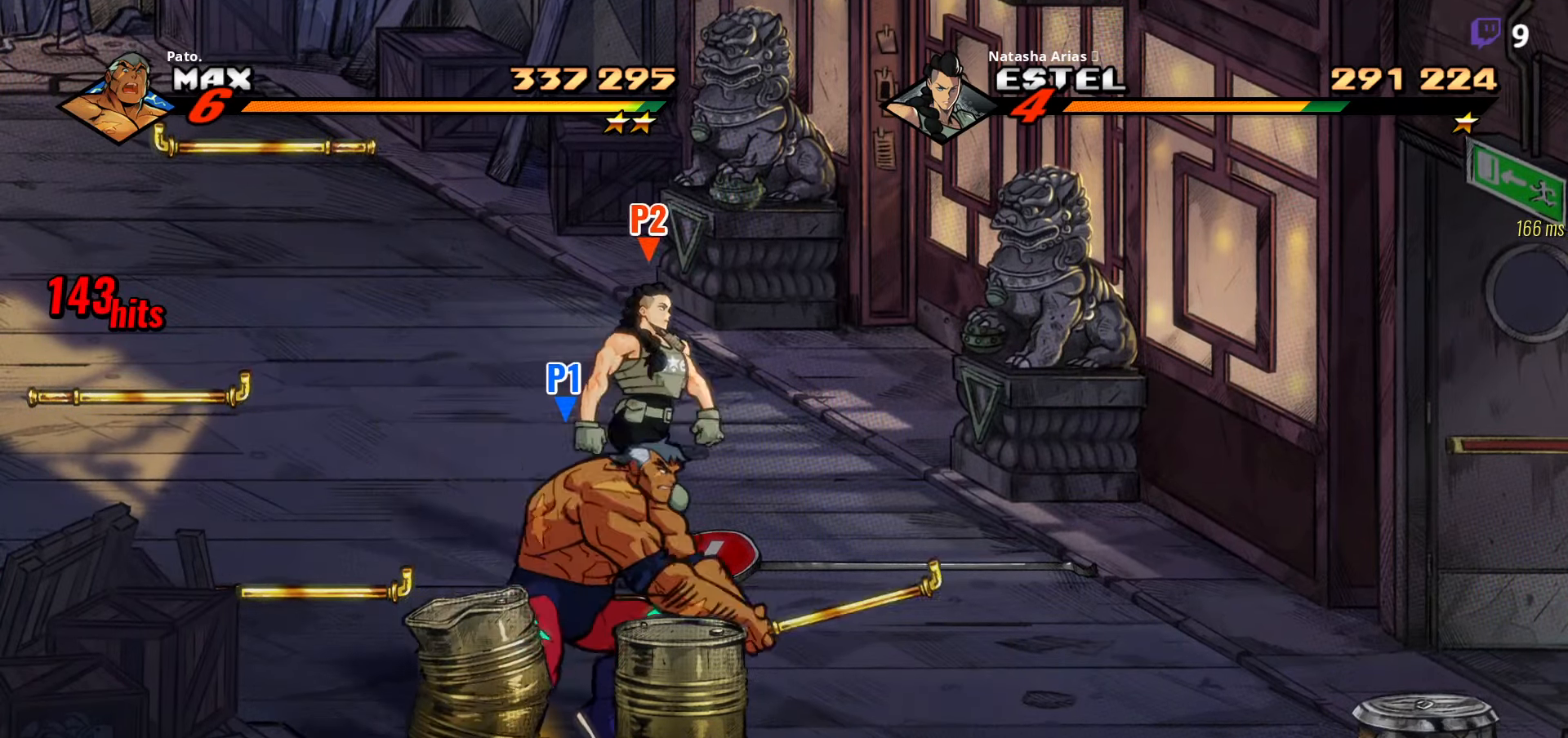
{"buttons": ["Y"], "right_stick": "center", "events": [[117, "DPAD_DOWN", "down"], [317, "Y", "down"], [367, "Y", "up"], [433, "DPAD_DOWN", "up"], [450, "DPAD_RIGHT", "up"], [450, "Y", "down"]]}
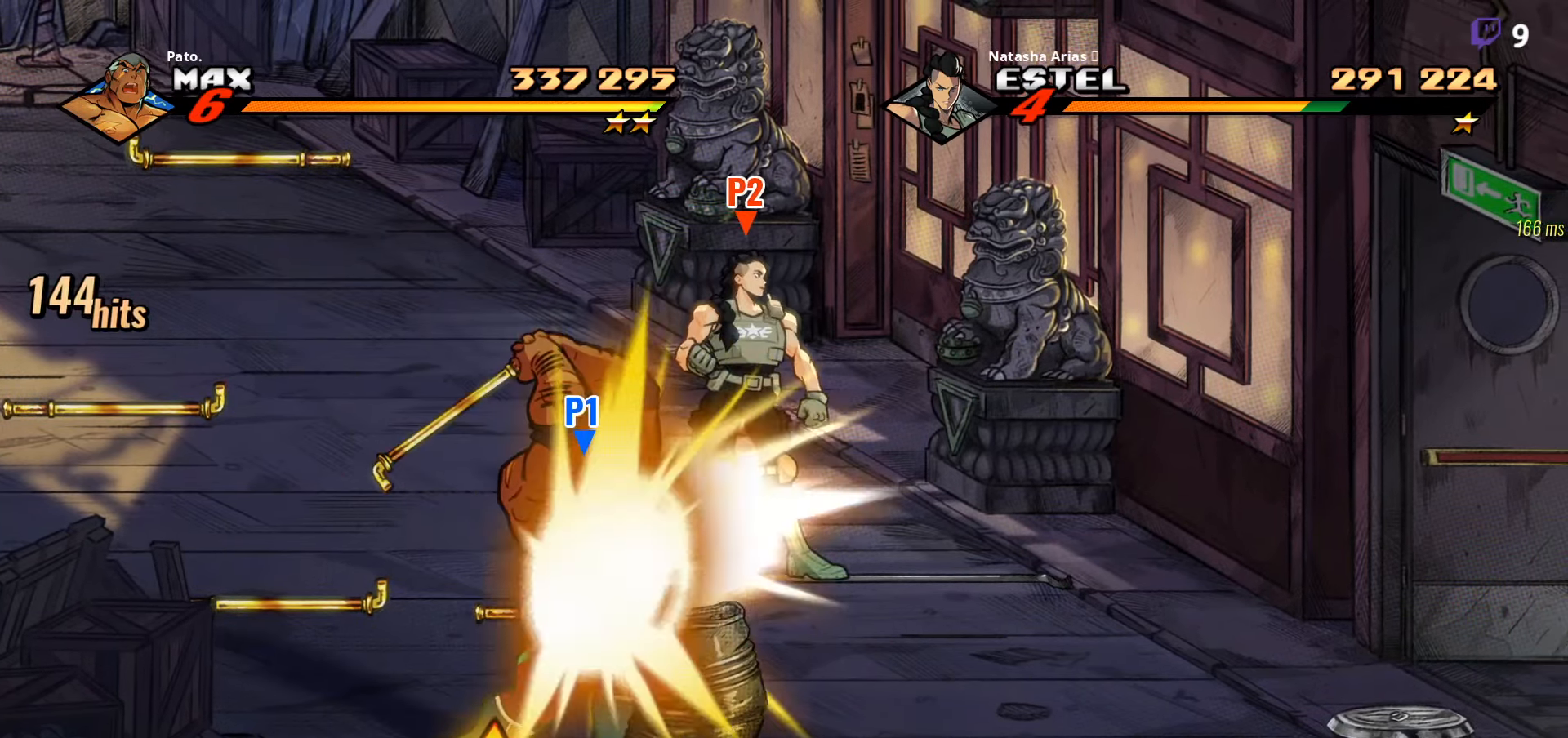
{"buttons": ["DPAD_LEFT"], "right_stick": "center", "events": [[17, "Y", "up"], [67, "DPAD_LEFT", "down"]]}
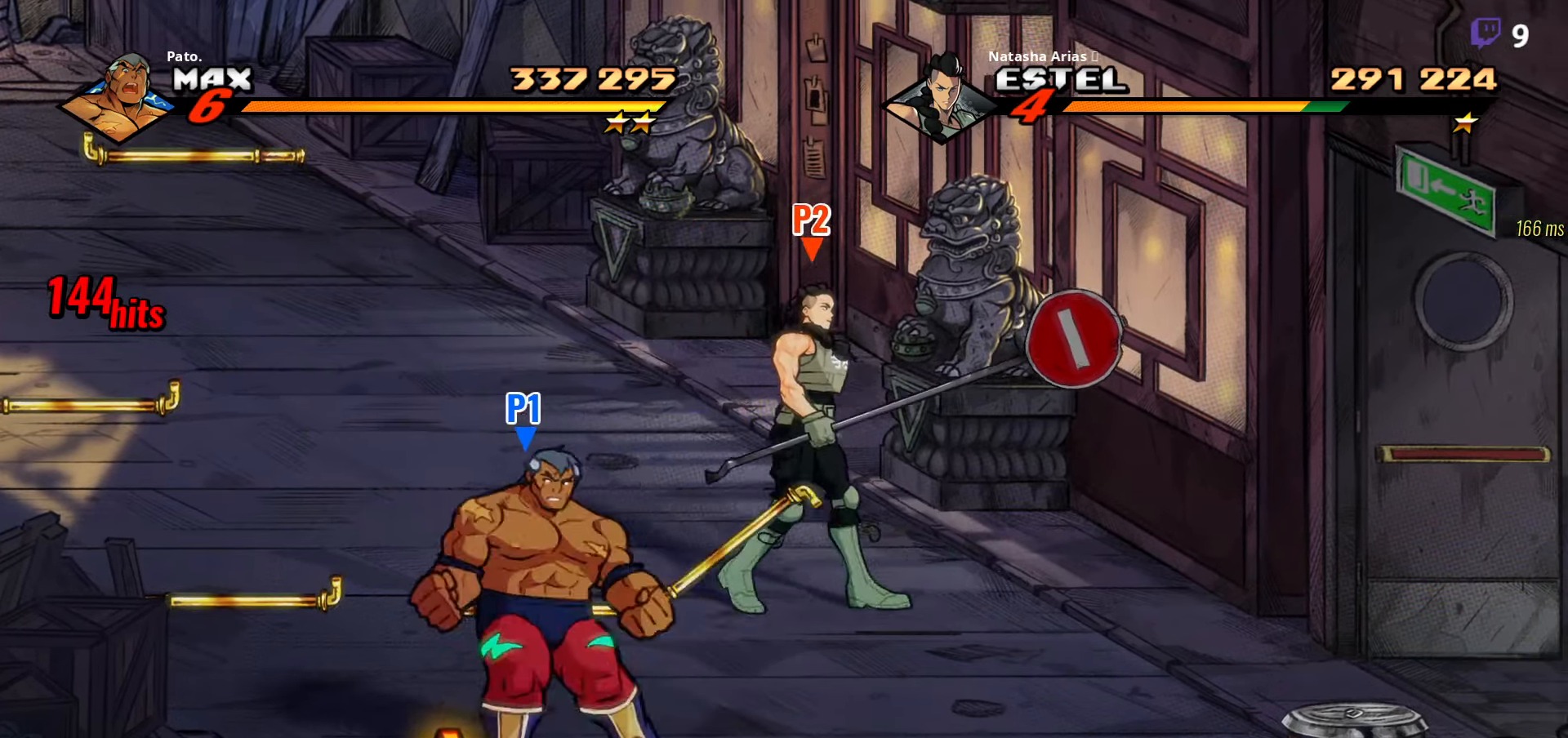
{"buttons": ["DPAD_UP", "DPAD_RIGHT"], "right_stick": "center", "events": [[133, "DPAD_LEFT", "up"], [183, "B", "down"], [283, "B", "up"], [317, "DPAD_UP", "down"], [333, "DPAD_RIGHT", "down"]]}
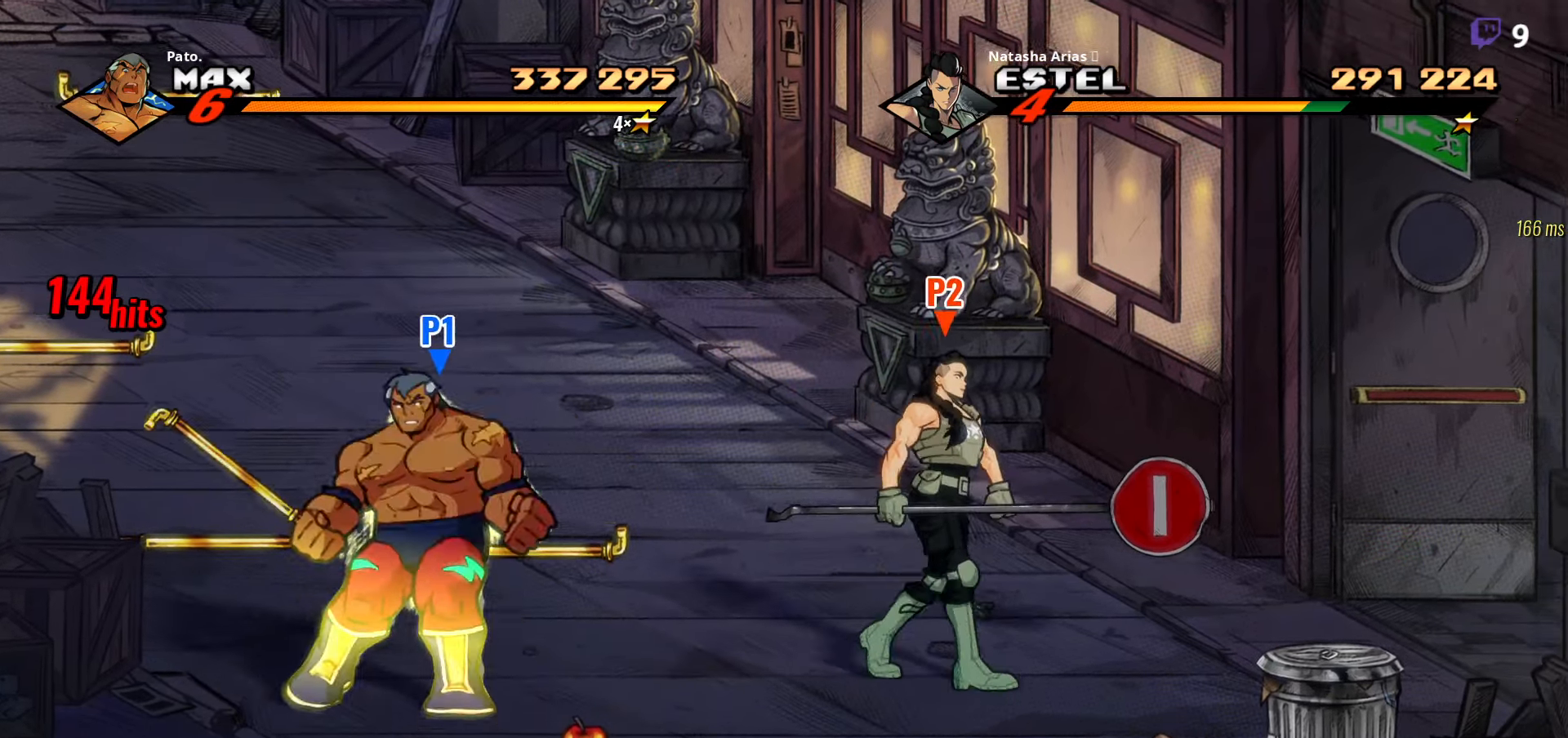
{"buttons": ["DPAD_RIGHT"], "right_stick": "center", "events": [[250, "B", "down"], [250, "DPAD_UP", "up"], [350, "B", "up"]]}
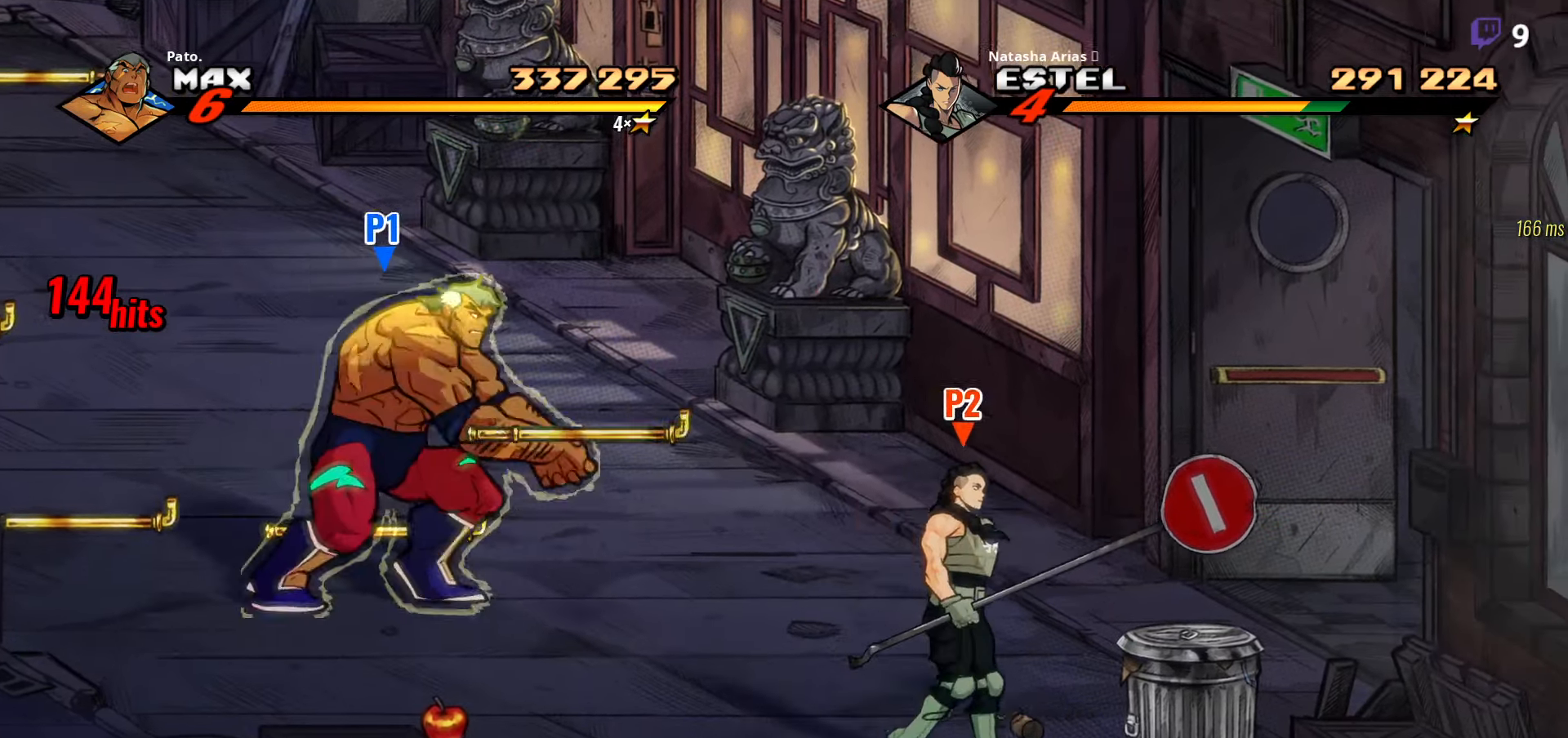
{"buttons": ["DPAD_RIGHT"], "right_stick": "center", "events": [[33, "DPAD_UP", "down"], [67, "DPAD_RIGHT", "up"], [267, "DPAD_RIGHT", "down"], [317, "B", "down"], [317, "DPAD_UP", "up"], [433, "B", "up"]]}
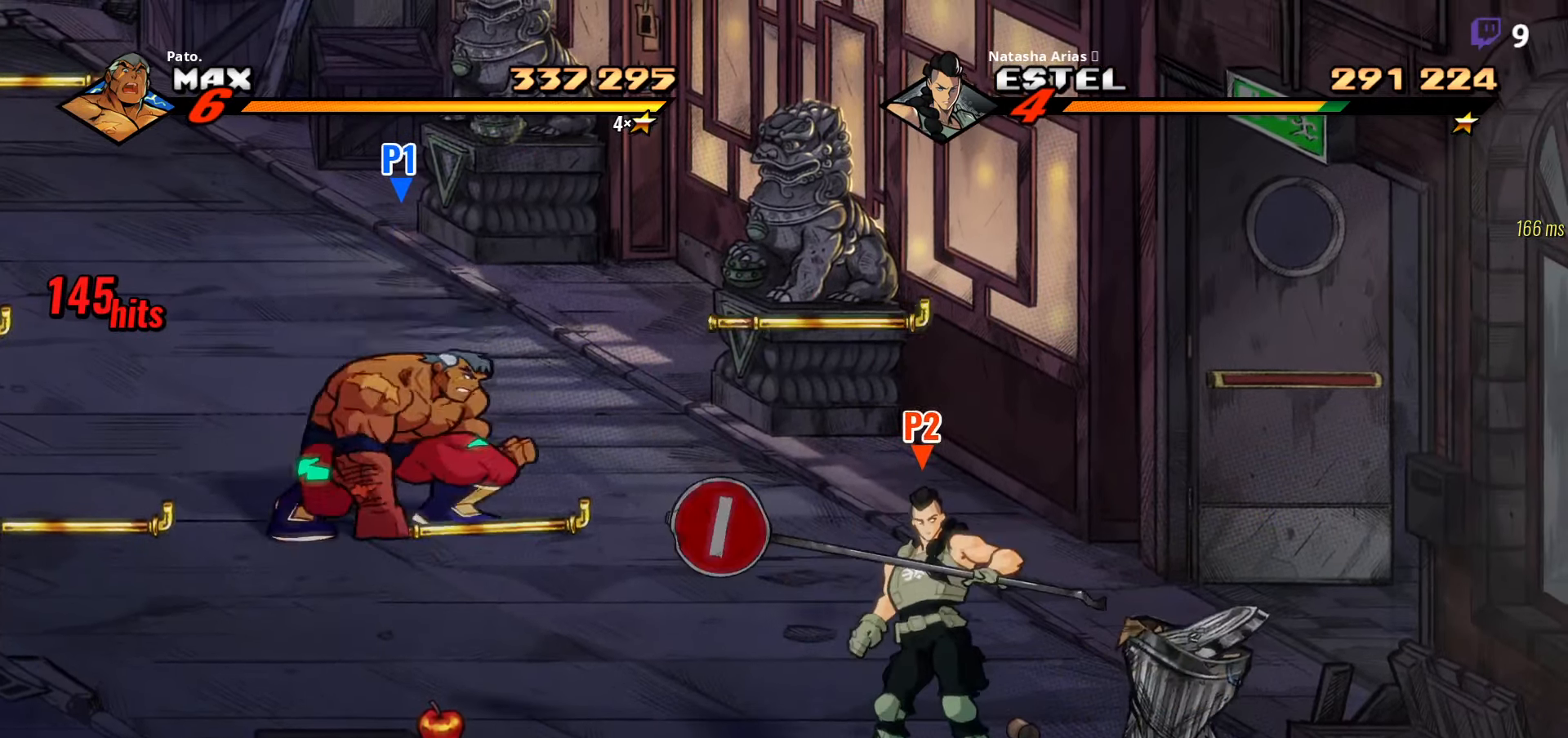
{"buttons": ["DPAD_DOWN", "DPAD_RIGHT"], "right_stick": "center", "events": [[217, "DPAD_DOWN", "down"]]}
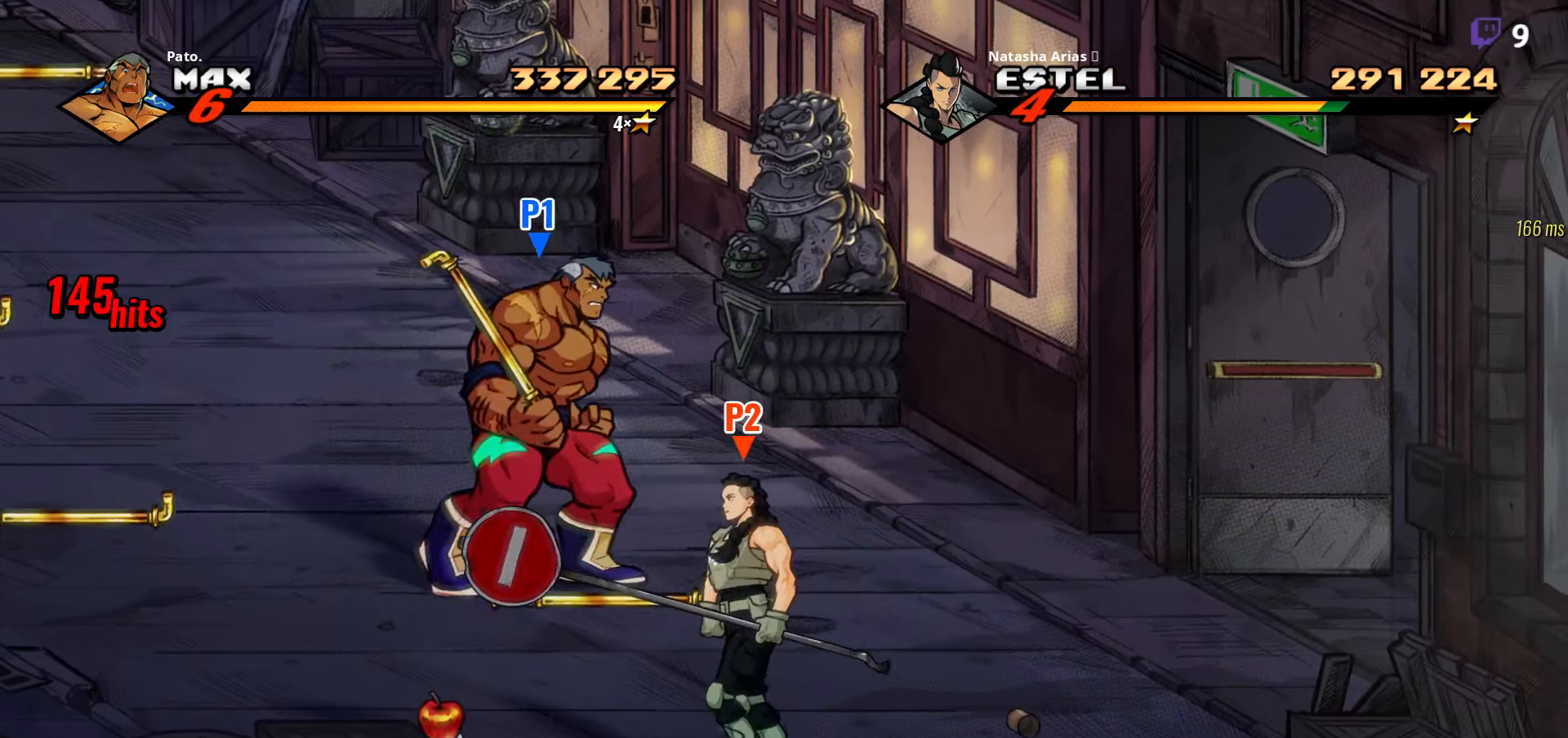
{"buttons": ["DPAD_RIGHT"], "right_stick": "center", "events": [[33, "DPAD_DOWN", "up"]]}
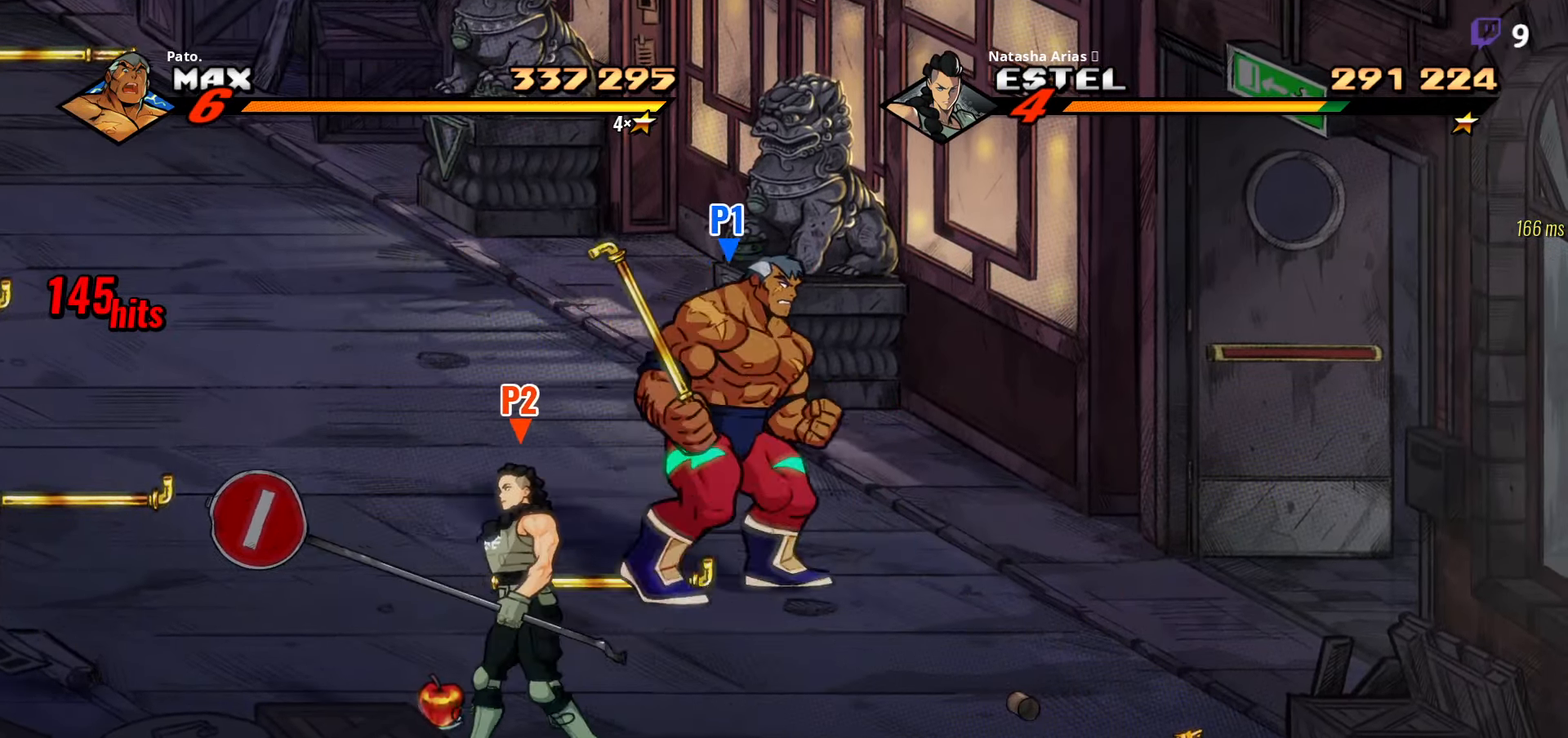
{"buttons": ["DPAD_RIGHT"], "right_stick": "center", "events": []}
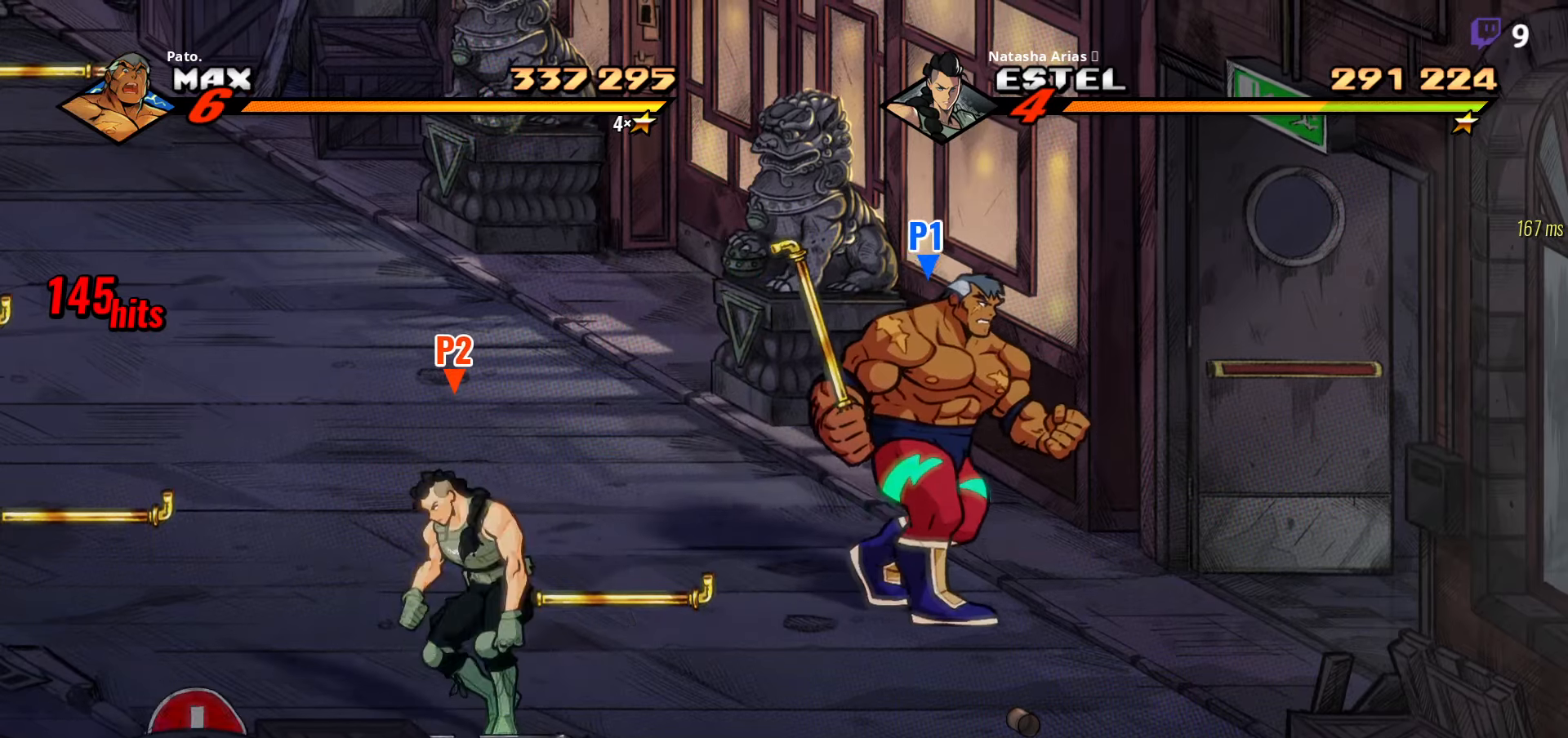
{"buttons": ["DPAD_RIGHT"], "right_stick": "center", "events": []}
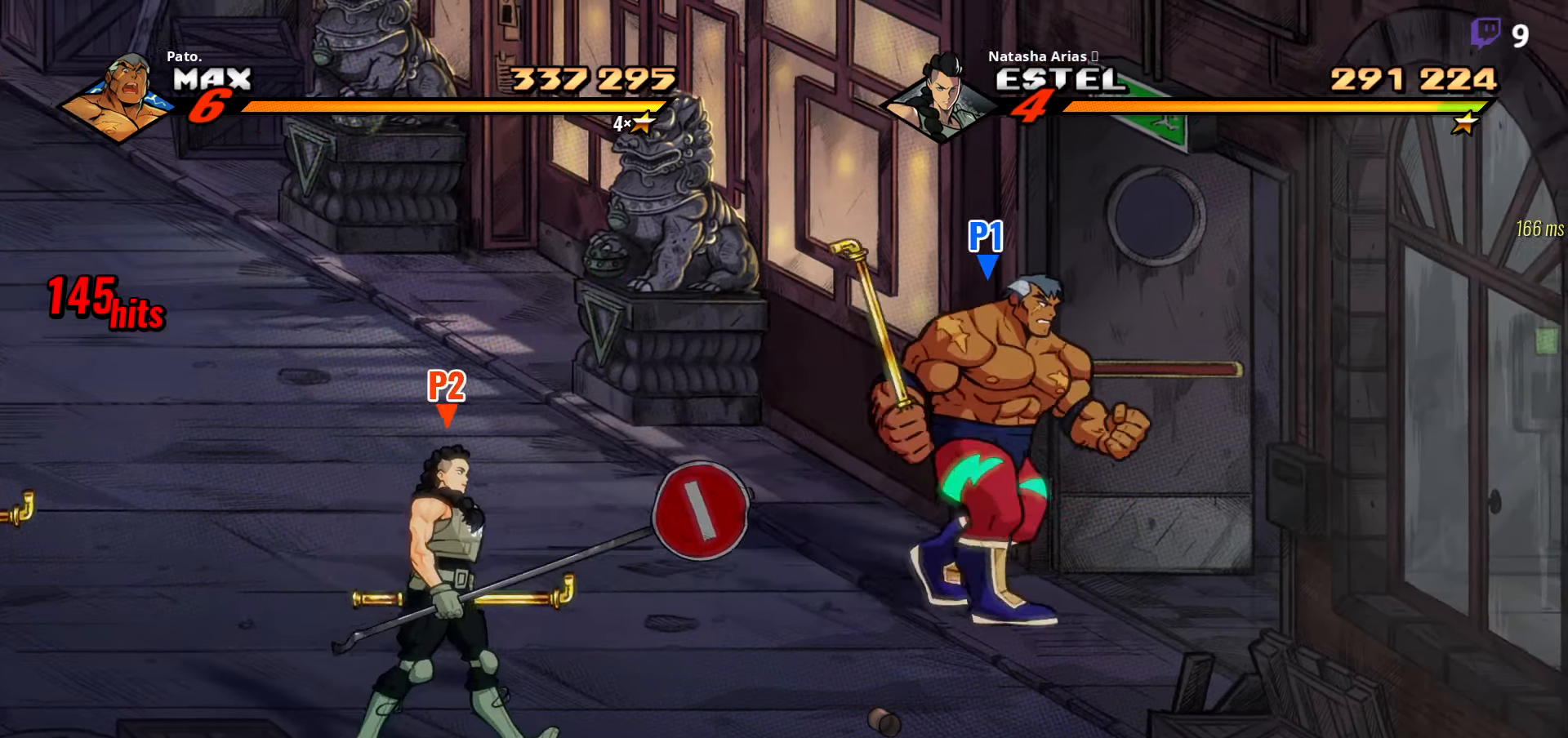
{"buttons": ["DPAD_RIGHT"], "right_stick": "center", "events": []}
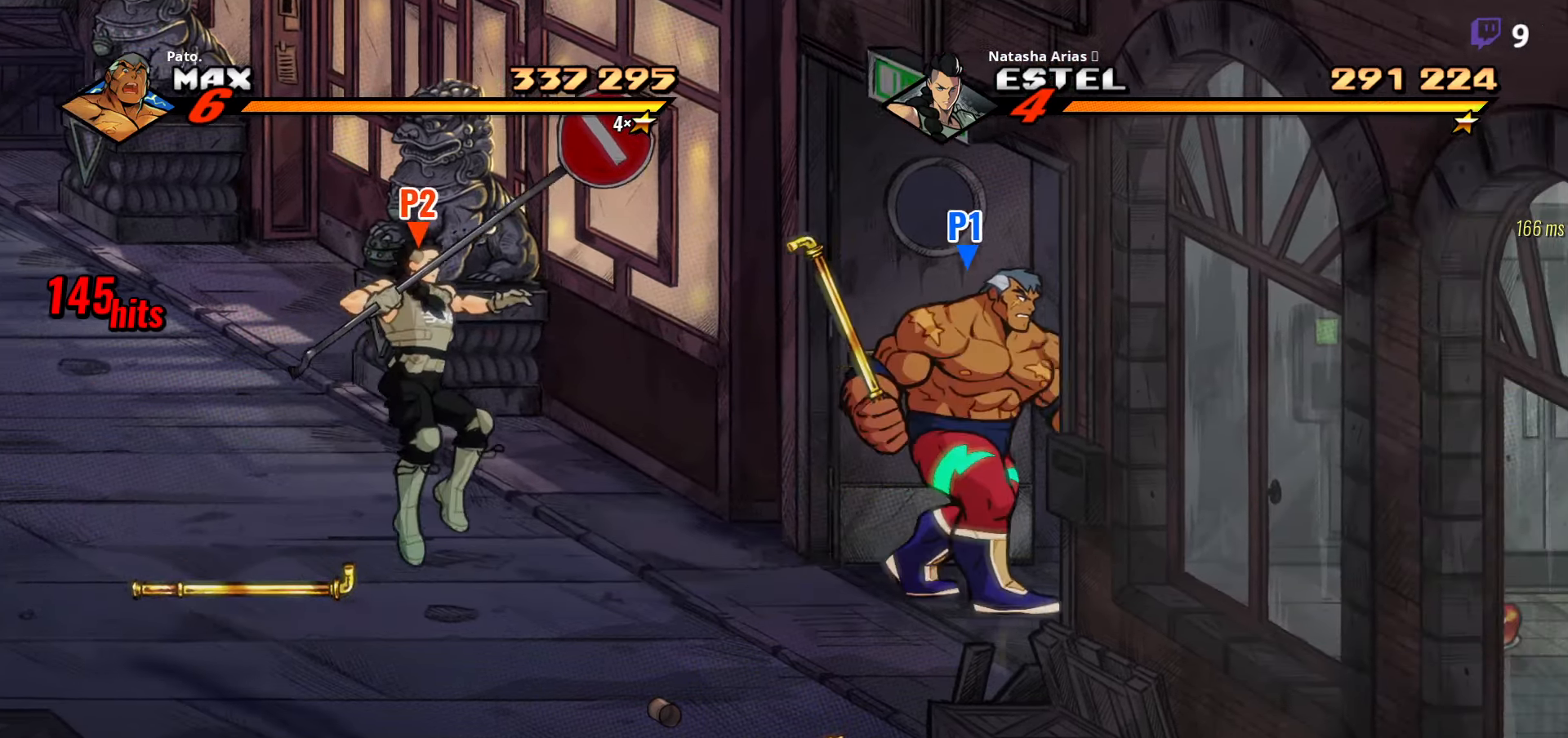
{"buttons": ["DPAD_RIGHT"], "right_stick": "center", "events": []}
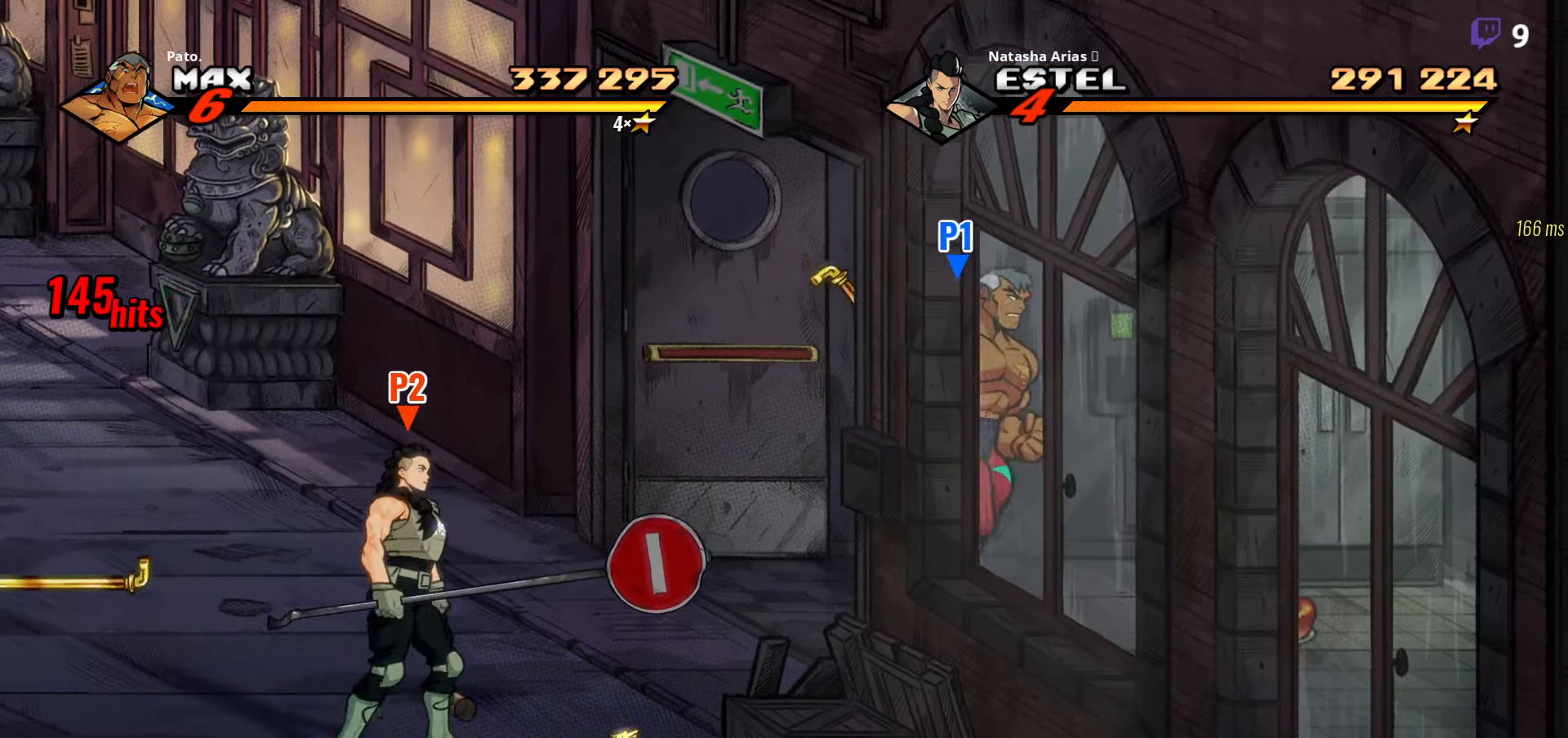
{"buttons": ["B", "DPAD_RIGHT"], "right_stick": "center", "events": [[134, "DPAD_DOWN", "down"], [250, "DPAD_DOWN", "up"], [300, "B", "down"], [384, "B", "up"], [417, "B", "down"]]}
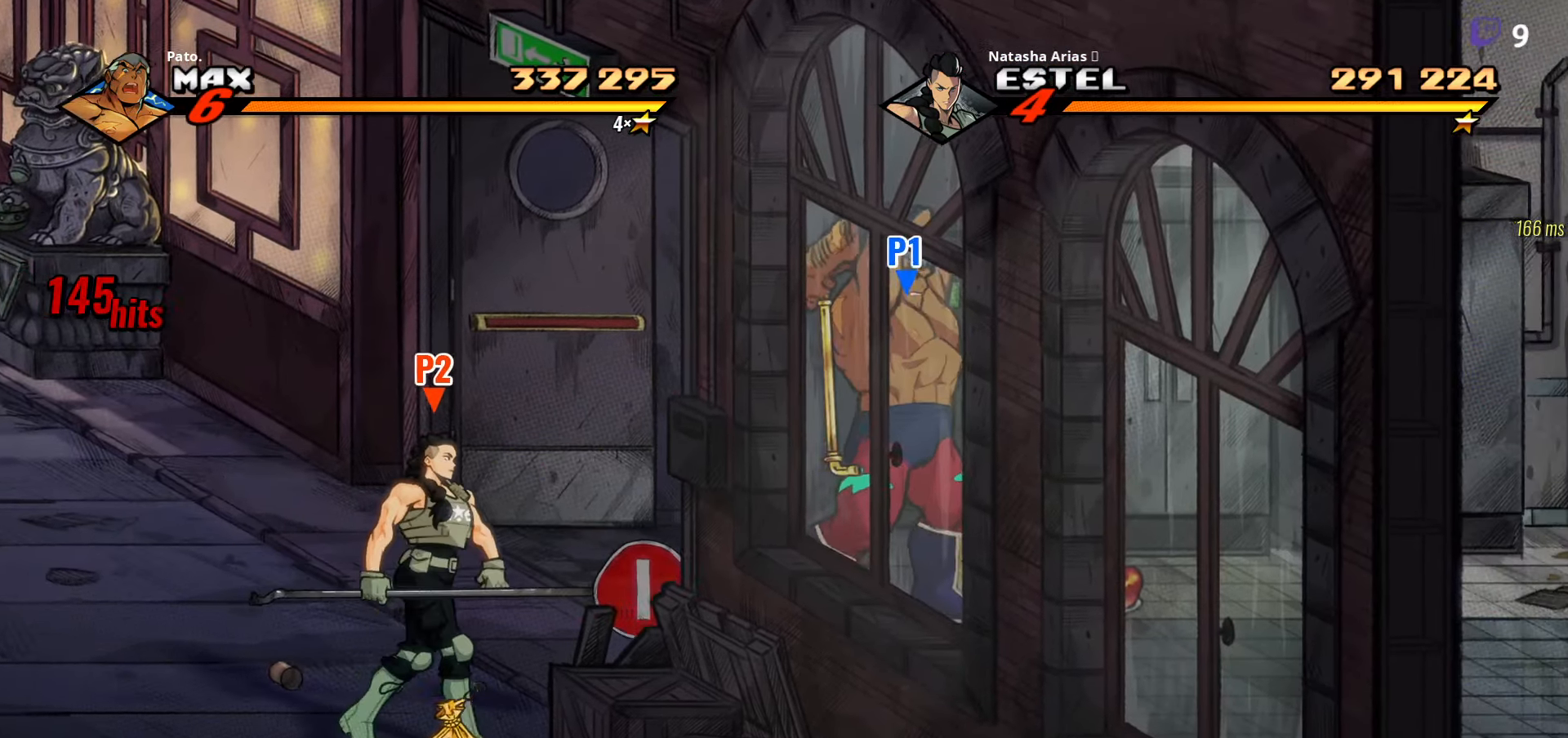
{"buttons": ["DPAD_RIGHT"], "right_stick": "center", "events": [[17, "B", "up"]]}
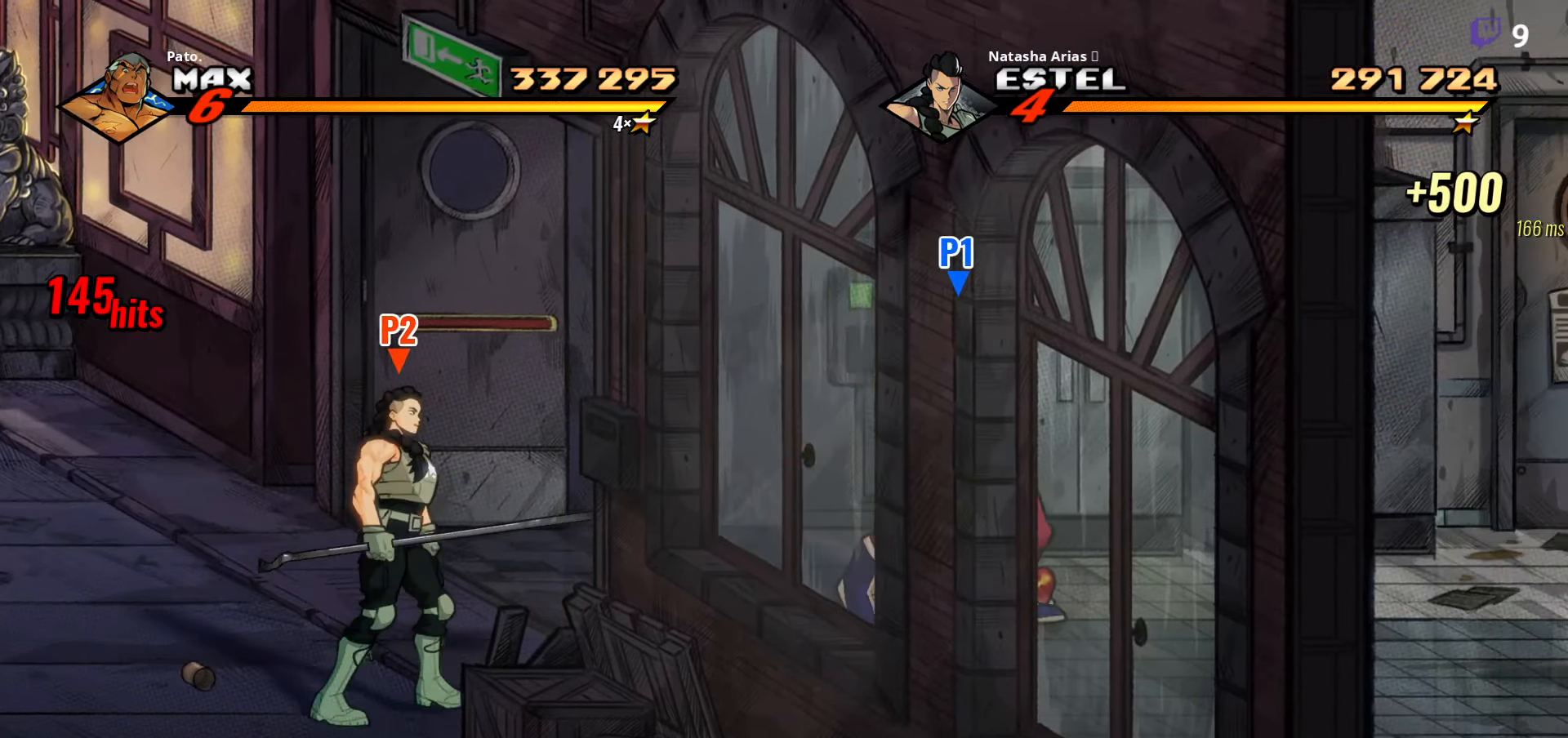
{"buttons": [], "right_stick": "center", "events": [[400, "DPAD_RIGHT", "up"]]}
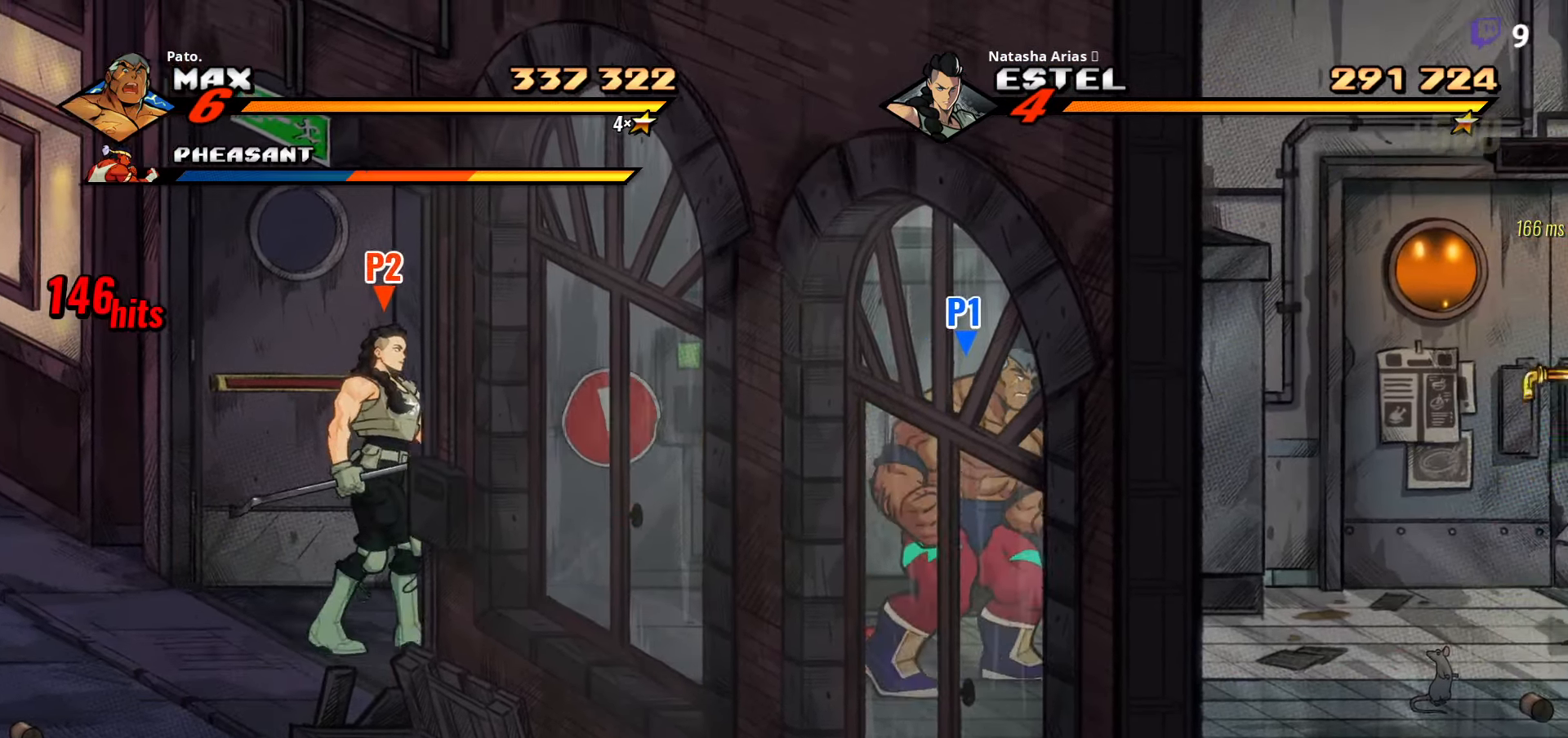
{"buttons": ["DPAD_RIGHT"], "right_stick": "center", "events": [[134, "DPAD_RIGHT", "down"]]}
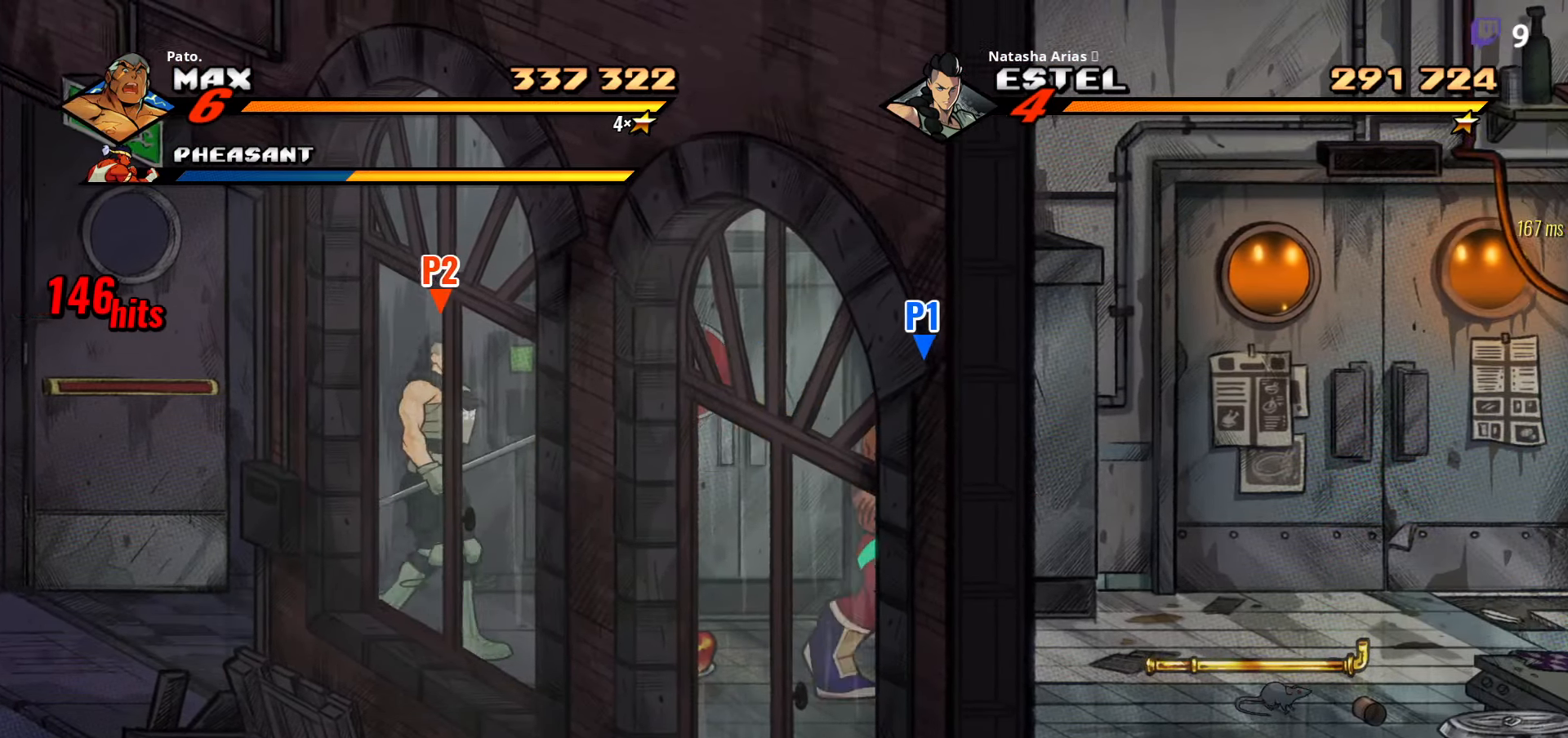
{"buttons": ["DPAD_RIGHT"], "right_stick": "center", "events": []}
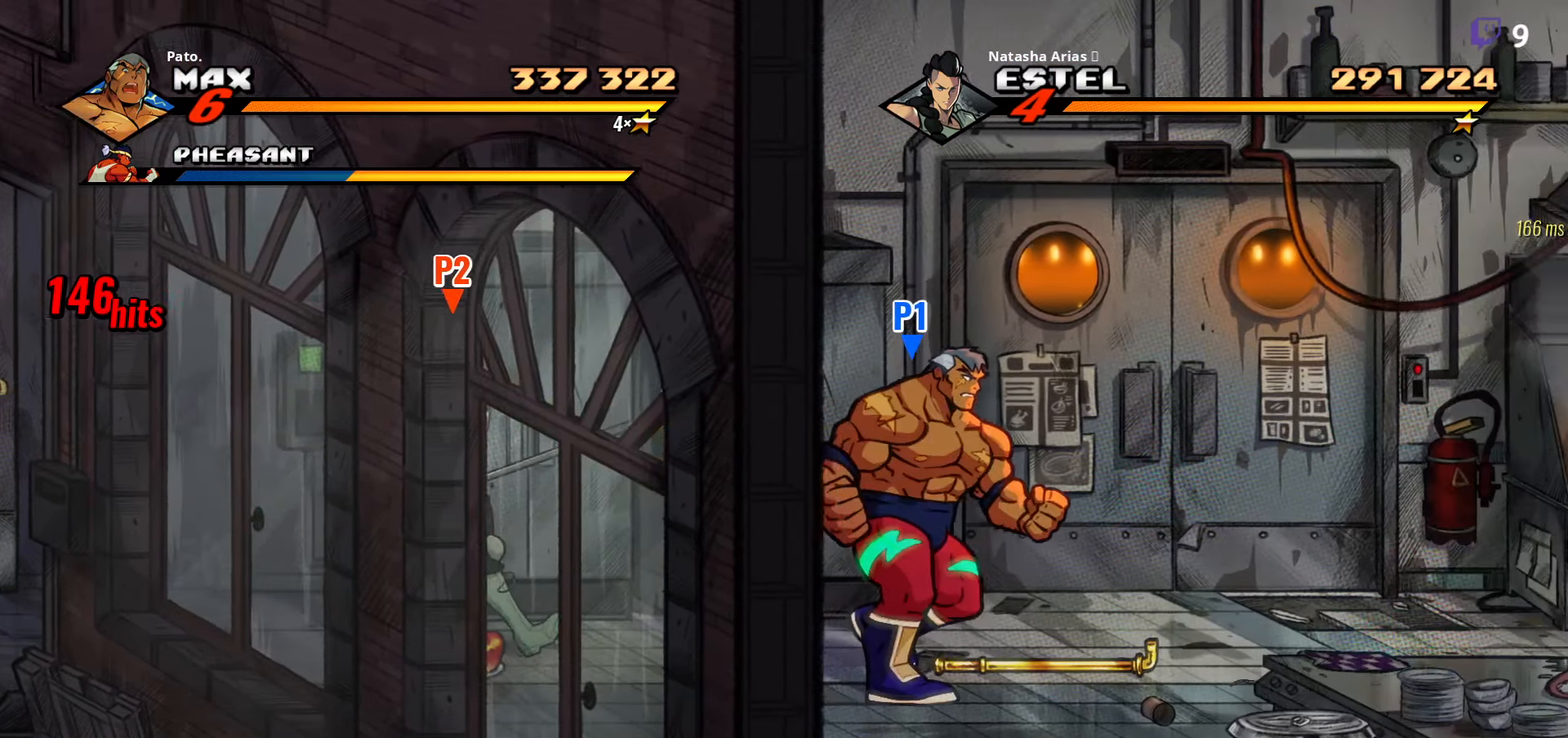
{"buttons": ["DPAD_RIGHT"], "right_stick": "center", "events": [[50, "B", "down"], [84, "B", "up"], [150, "B", "down"], [234, "B", "up"], [284, "B", "down"], [350, "B", "up"]]}
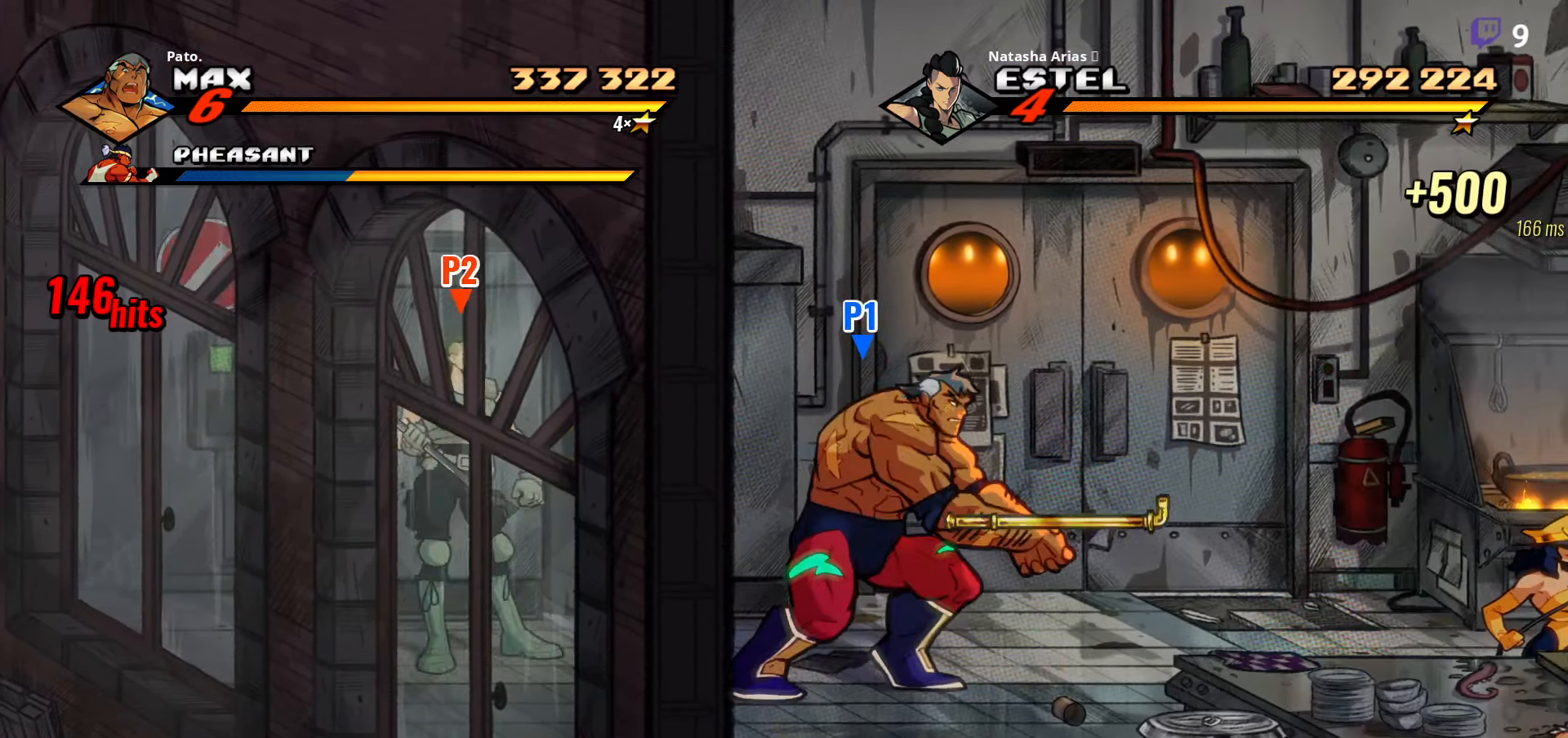
{"buttons": ["DPAD_DOWN", "DPAD_RIGHT"], "right_stick": "center", "events": [[200, "DPAD_DOWN", "down"], [250, "DPAD_RIGHT", "up"], [350, "DPAD_RIGHT", "down"]]}
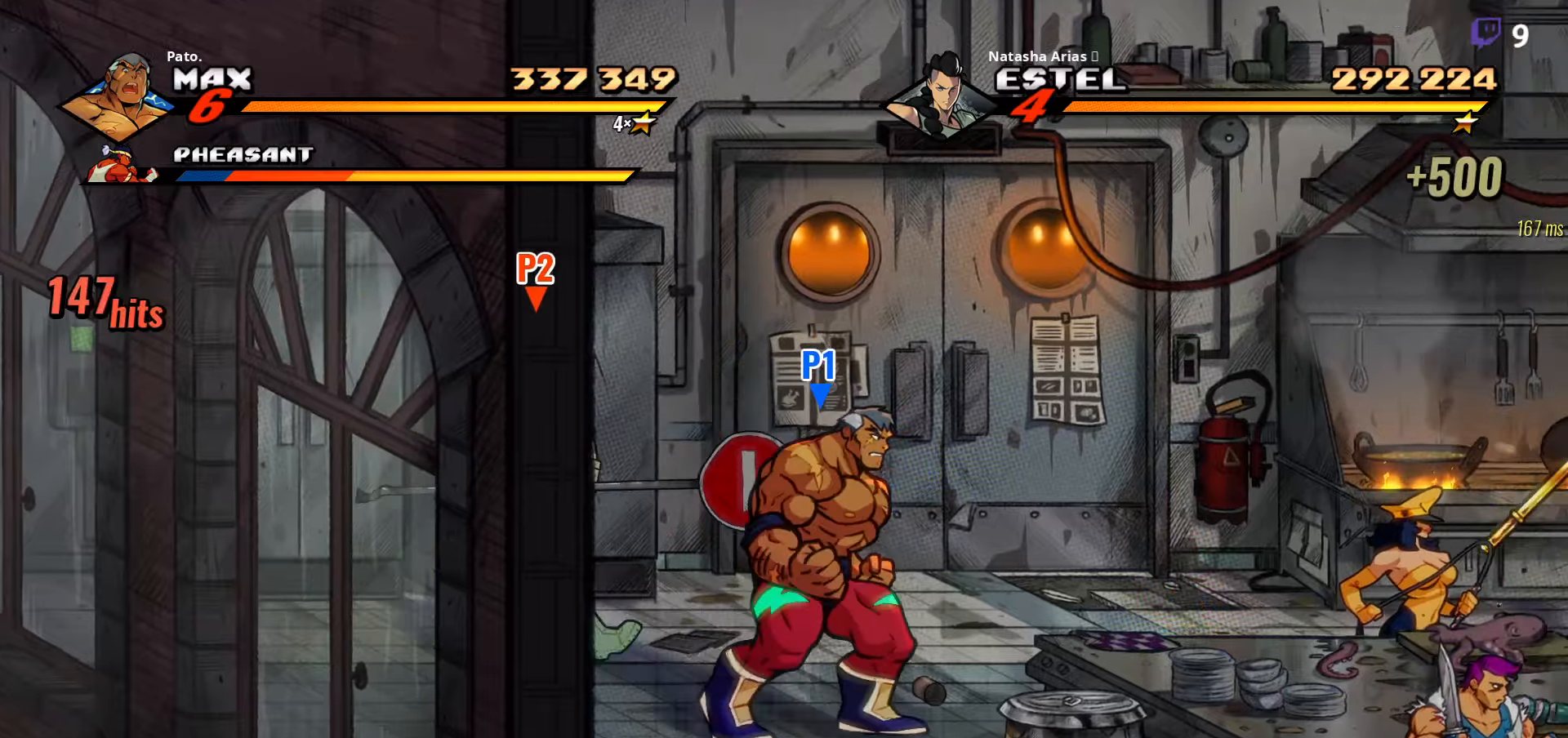
{"buttons": ["DPAD_RIGHT"], "right_stick": "center", "events": [[66, "DPAD_DOWN", "up"], [166, "DPAD_UP", "down"], [433, "DPAD_UP", "up"]]}
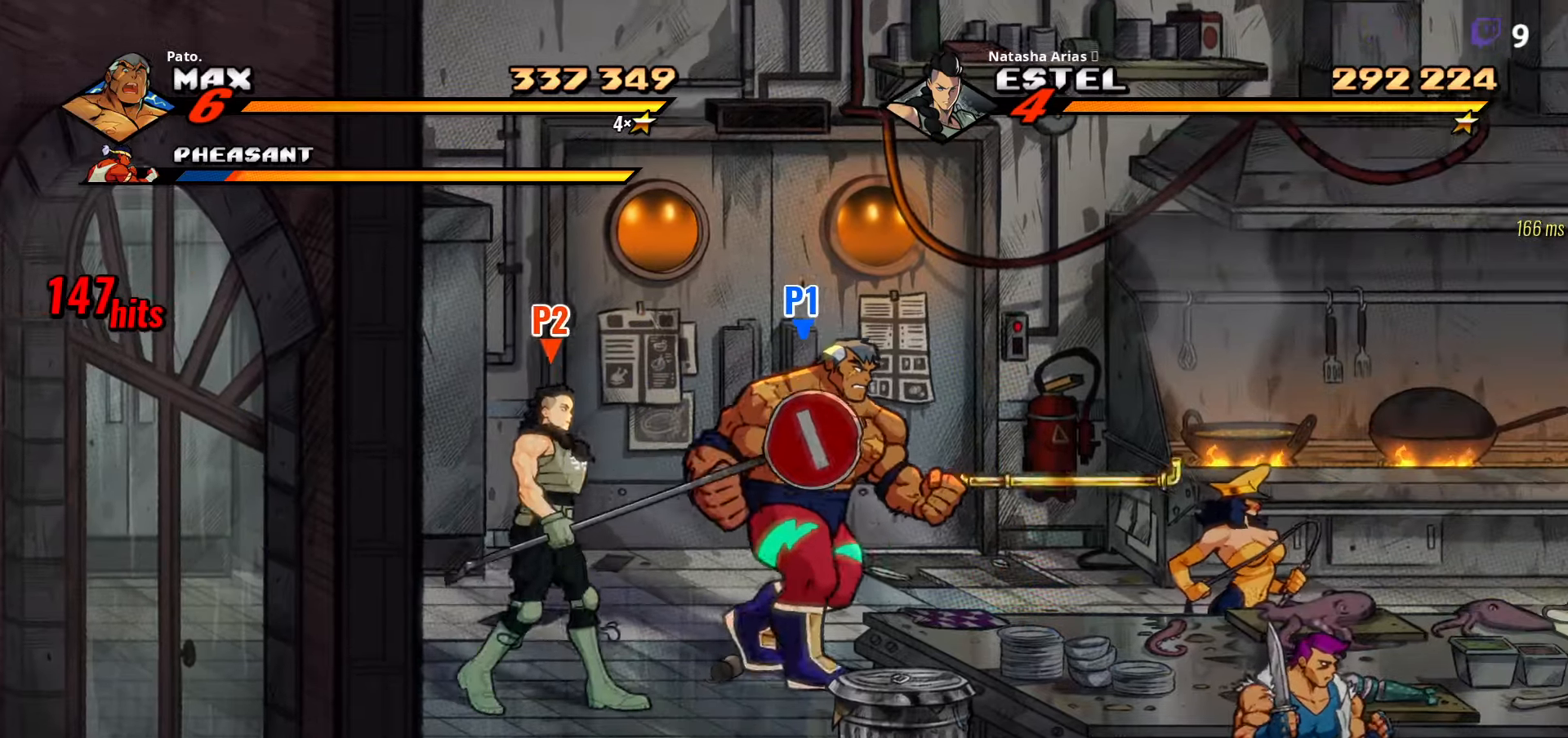
{"buttons": ["DPAD_RIGHT"], "right_stick": "center", "events": [[100, "DPAD_DOWN", "down"], [200, "DPAD_DOWN", "up"]]}
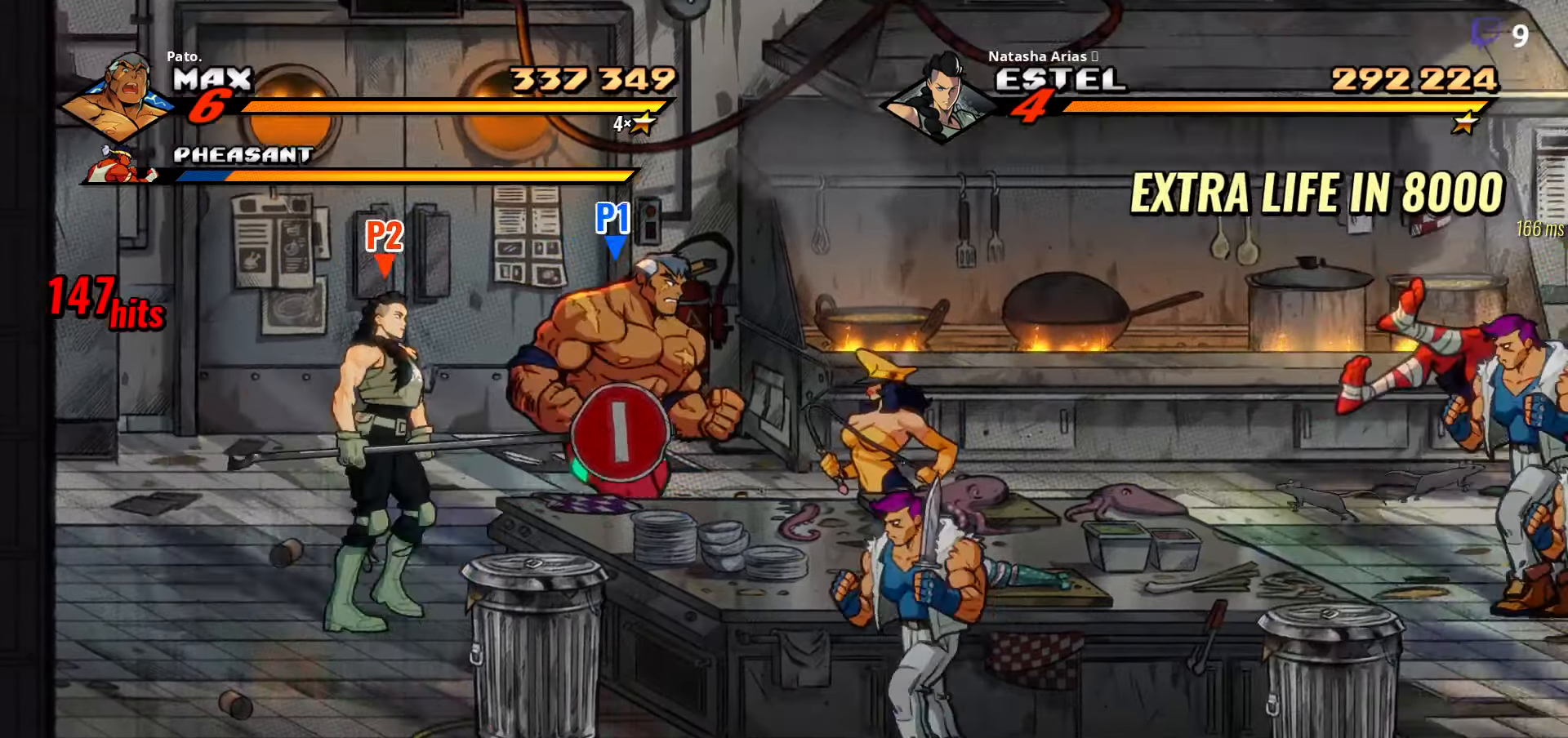
{"buttons": ["DPAD_DOWN", "DPAD_RIGHT"], "right_stick": "center", "events": [[383, "DPAD_DOWN", "down"]]}
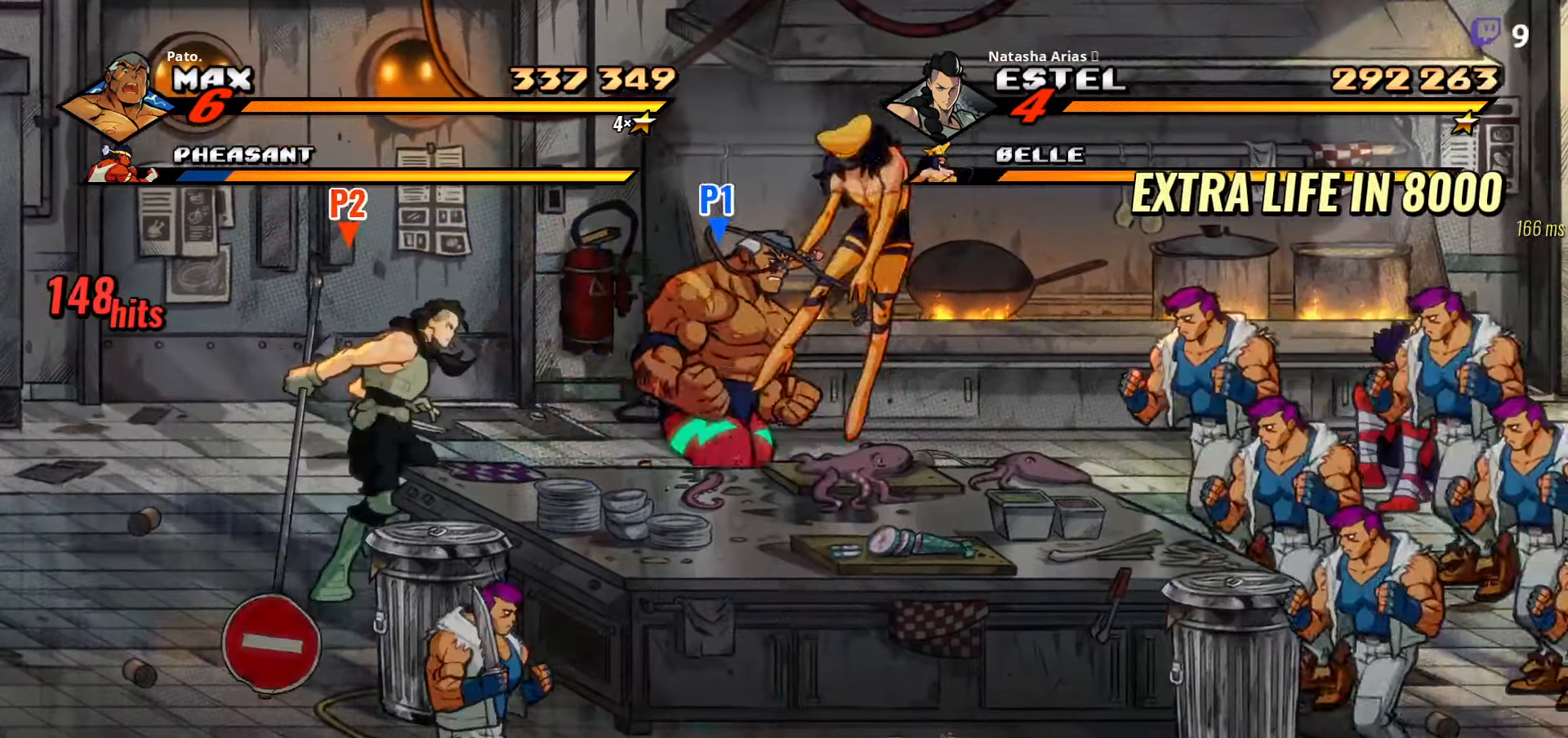
{"buttons": ["DPAD_RIGHT"], "right_stick": "center", "events": [[33, "A", "down"], [100, "DPAD_DOWN", "up"], [150, "A", "up"], [333, "Y", "down"], [416, "Y", "up"]]}
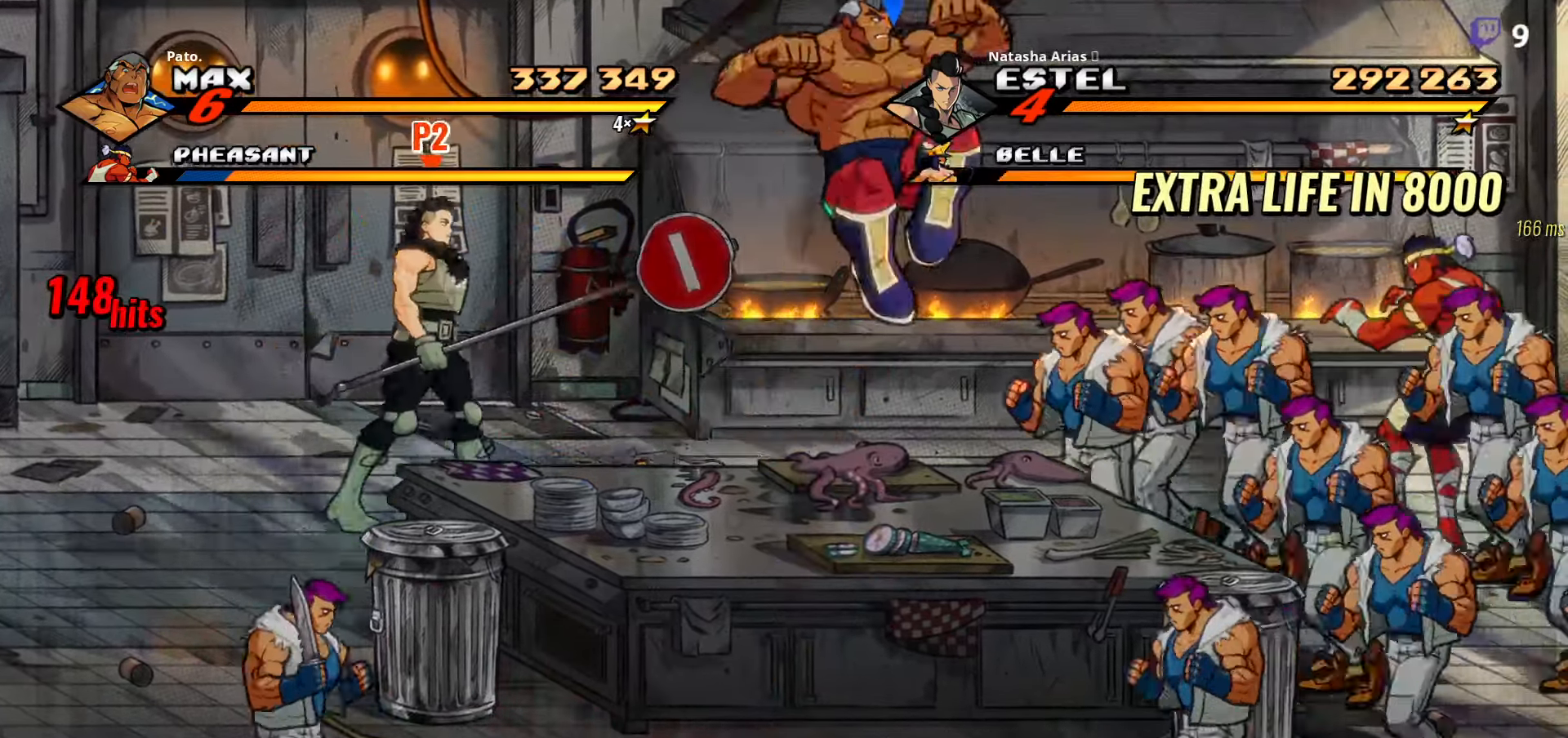
{"buttons": ["L1"], "right_stick": "center", "events": [[16, "DPAD_RIGHT", "up"], [300, "L1", "down"], [416, "L1", "up"], [466, "L1", "down"]]}
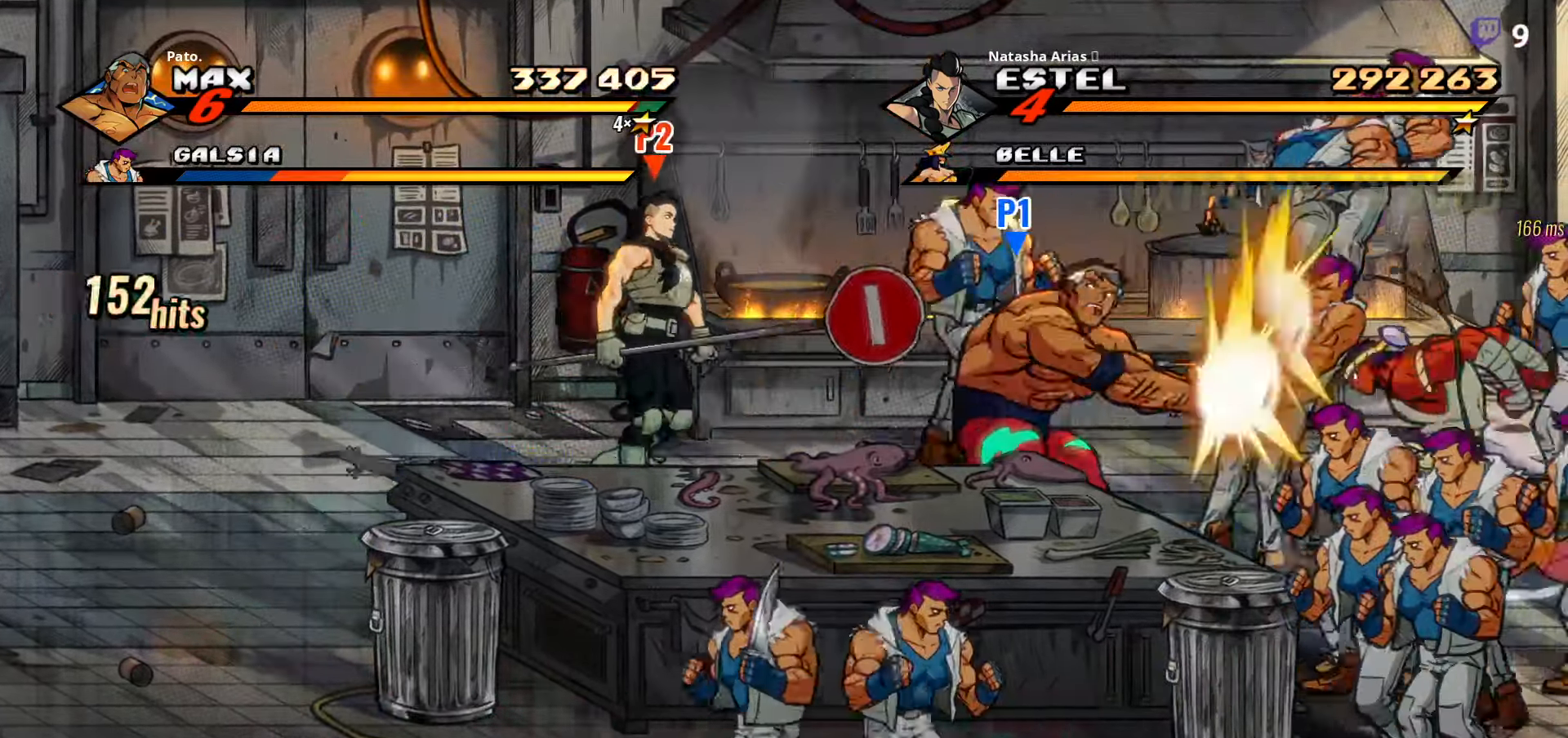
{"buttons": ["Y", "DPAD_RIGHT"], "right_stick": "center", "events": [[33, "L1", "up"], [166, "DPAD_UP", "down"], [316, "DPAD_RIGHT", "down"], [316, "DPAD_UP", "up"], [433, "Y", "down"]]}